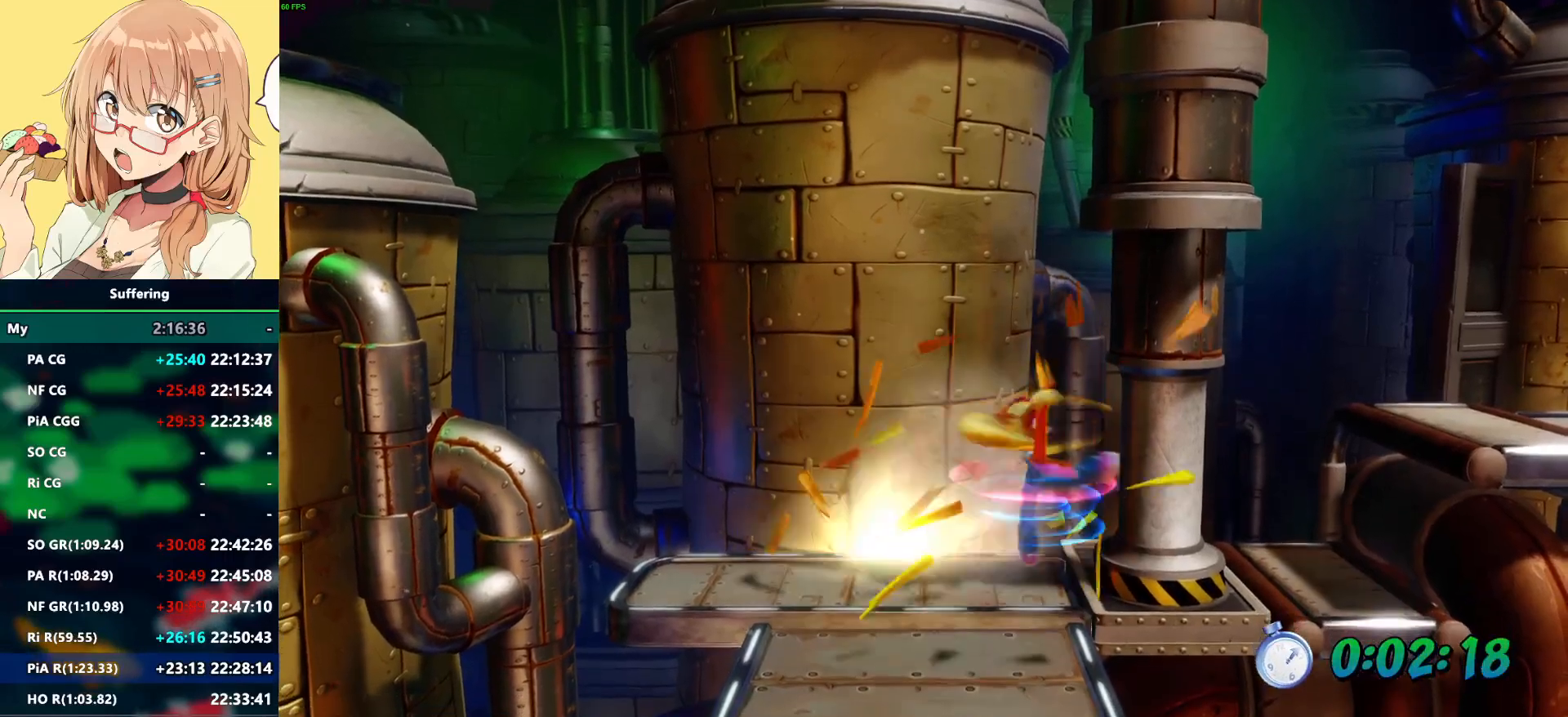
Gameplay with a controller (PlayStation layout); each line is a JSON object with the inputs held at the frame after it (dt_ms = milliseconds from this image to that frame). "events" lists button and stick changes between this image and that frame as [ms after this image, input, new state], when the widget could be followed in between. Not read: DPAD_RIGHT R1.
{"dt_ms": 500, "buttons": ["R2"], "left_stick": "center", "right_stick": "center", "events": []}
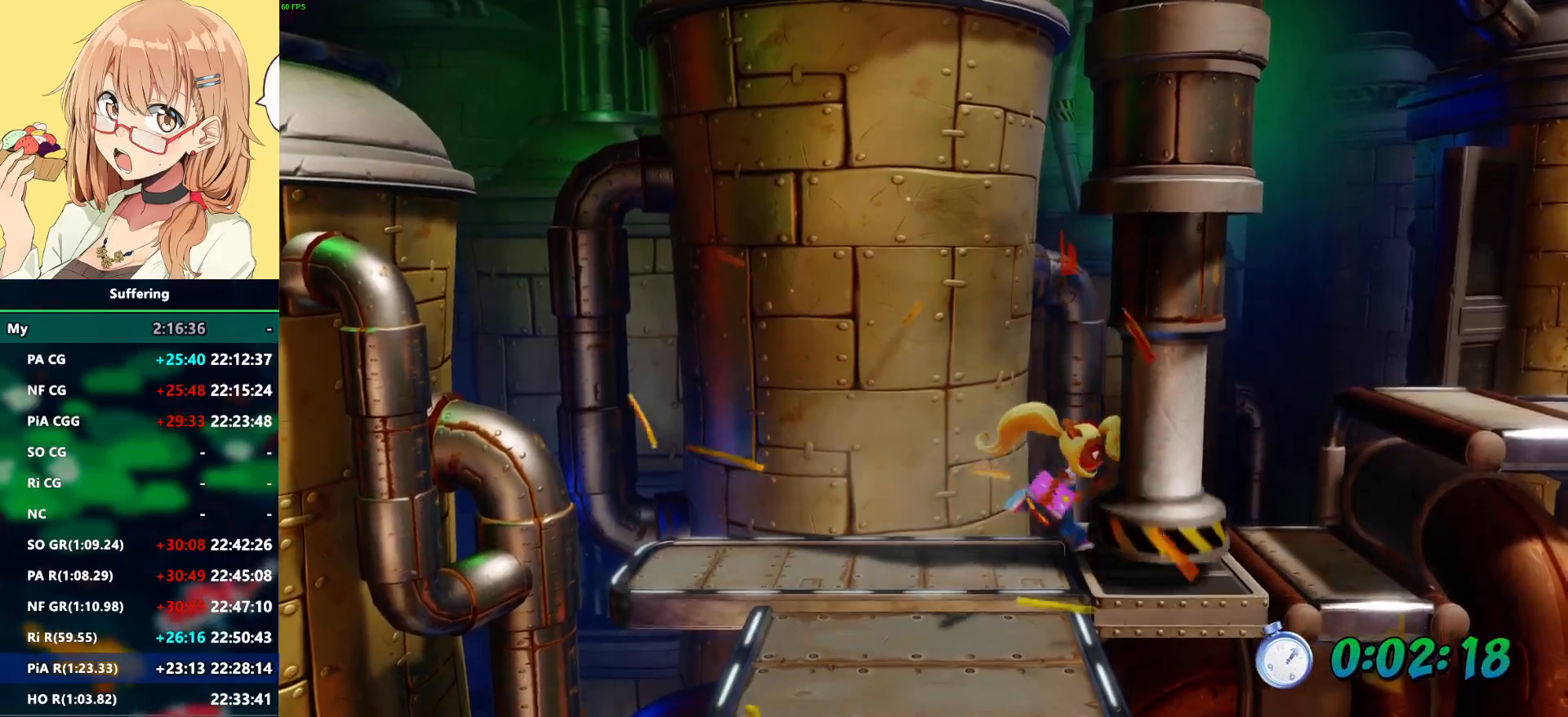
{"dt_ms": 500, "buttons": ["CROSS", "R2"], "left_stick": "center", "right_stick": "center", "events": [[417, "CROSS", "down"]]}
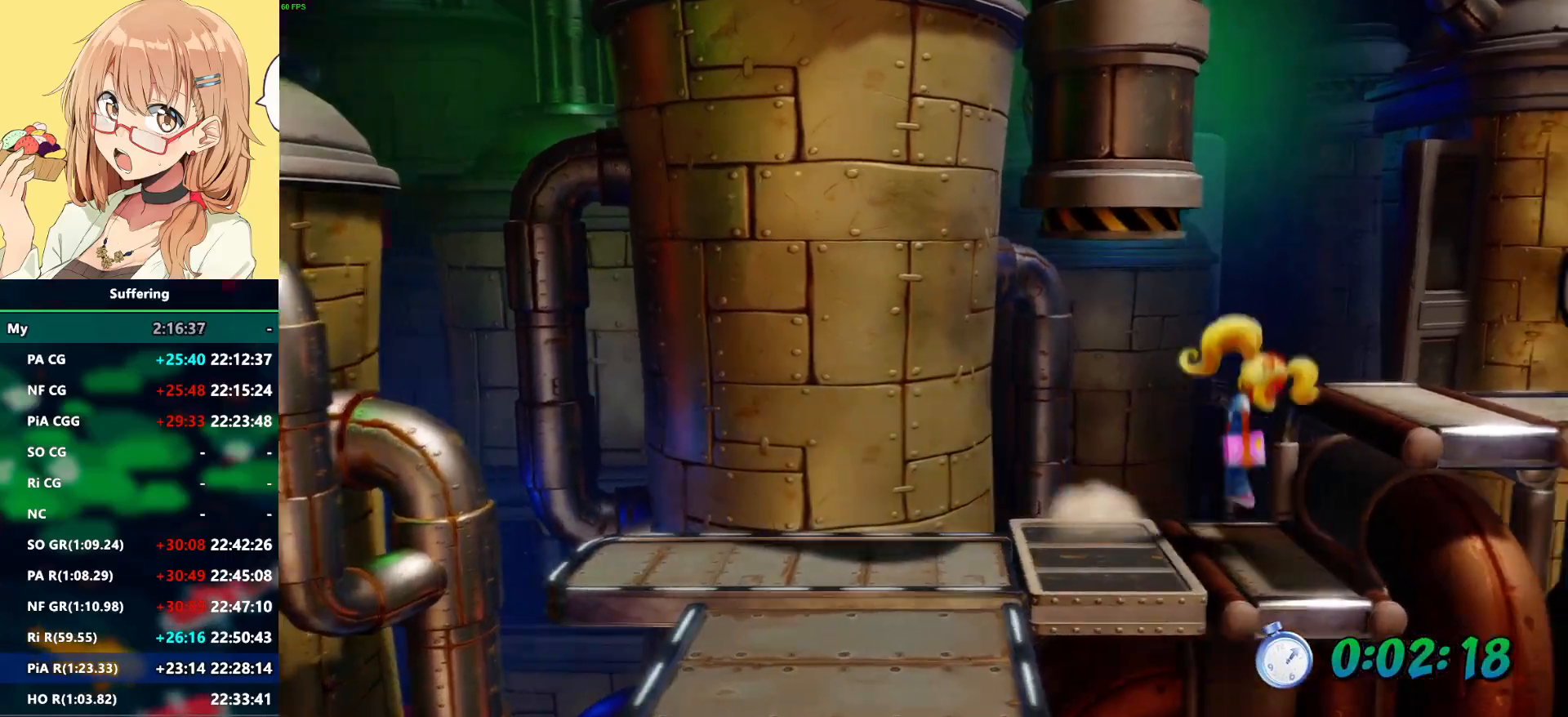
{"dt_ms": 500, "buttons": ["R2"], "left_stick": "center", "right_stick": "center", "events": [[133, "CROSS", "up"]]}
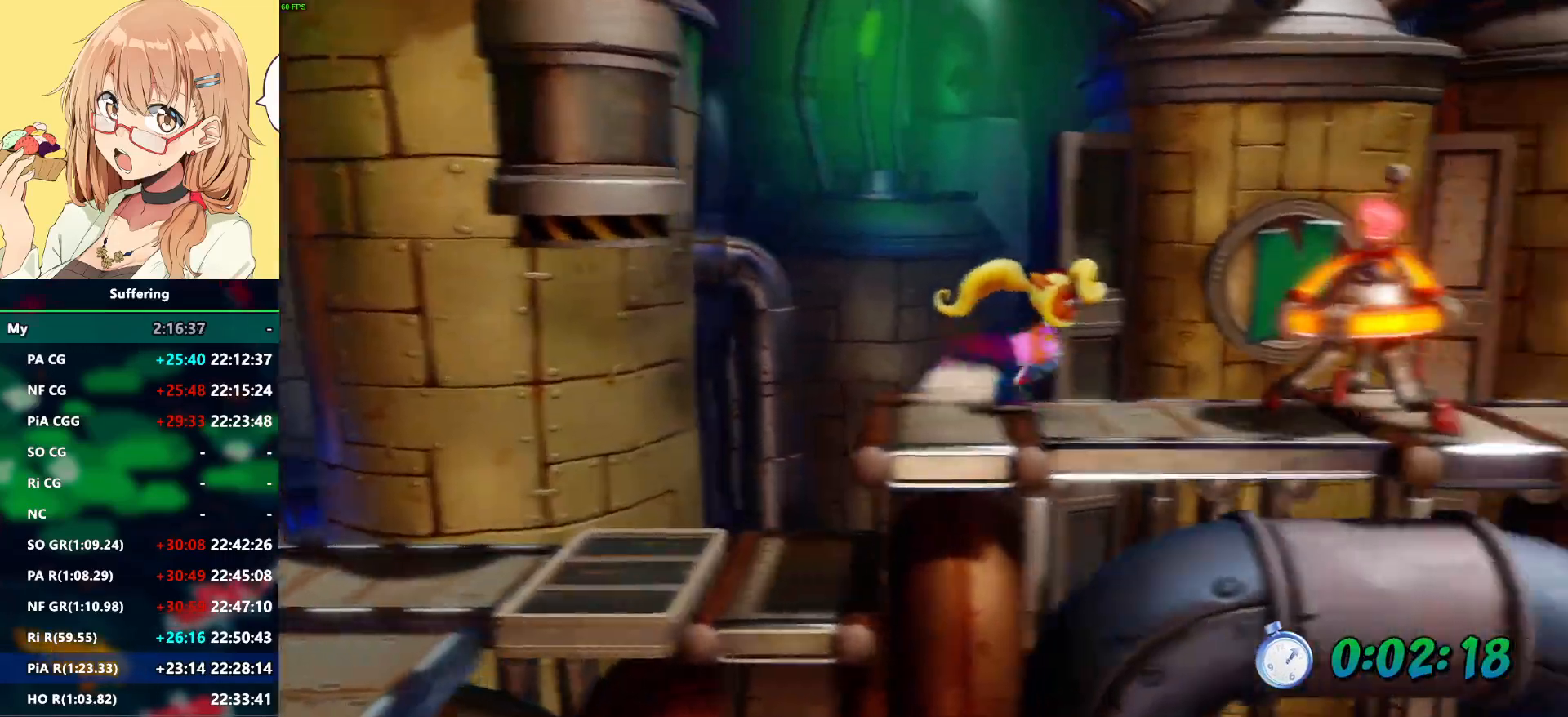
{"dt_ms": 500, "buttons": ["R2"], "left_stick": "center", "right_stick": "center", "events": []}
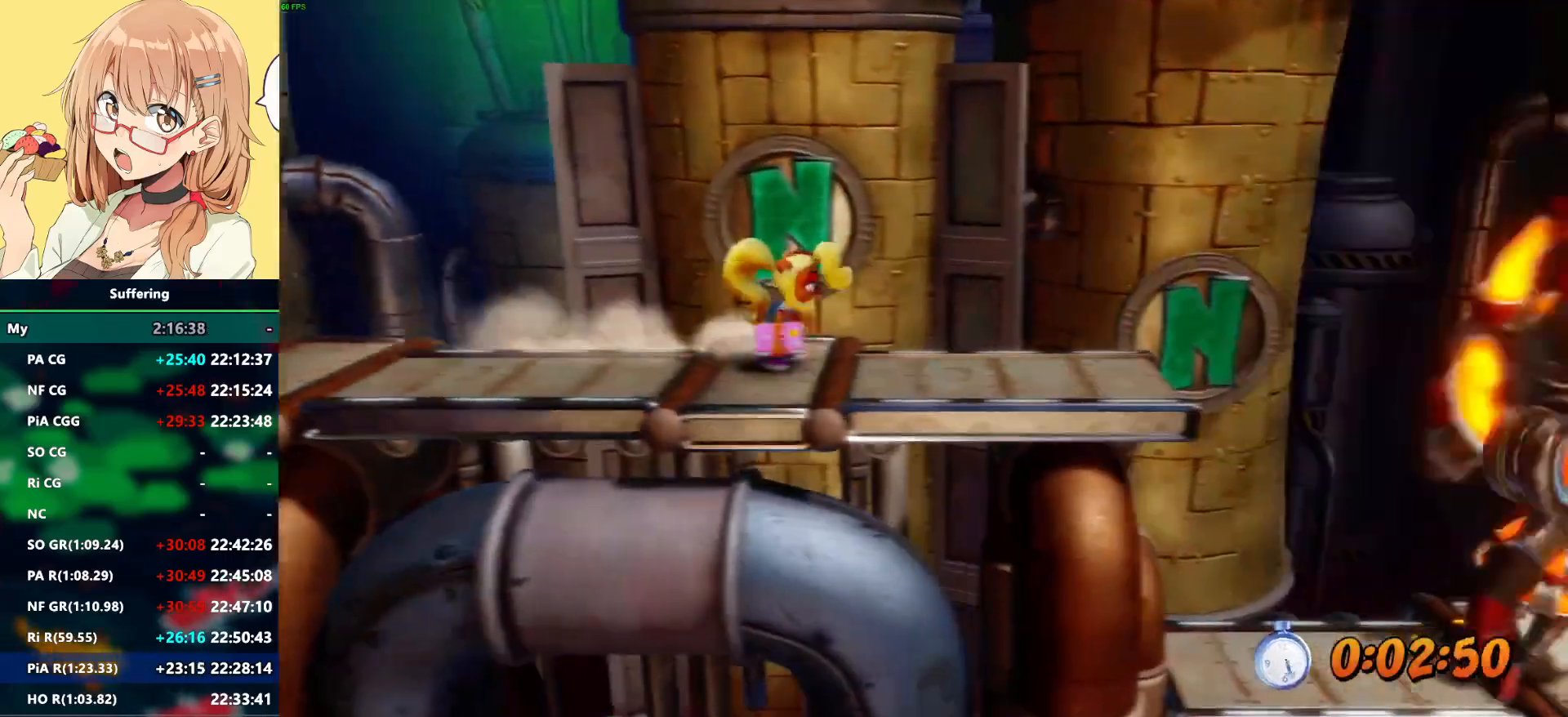
{"dt_ms": 500, "buttons": ["R2"], "left_stick": "center", "right_stick": "center", "events": []}
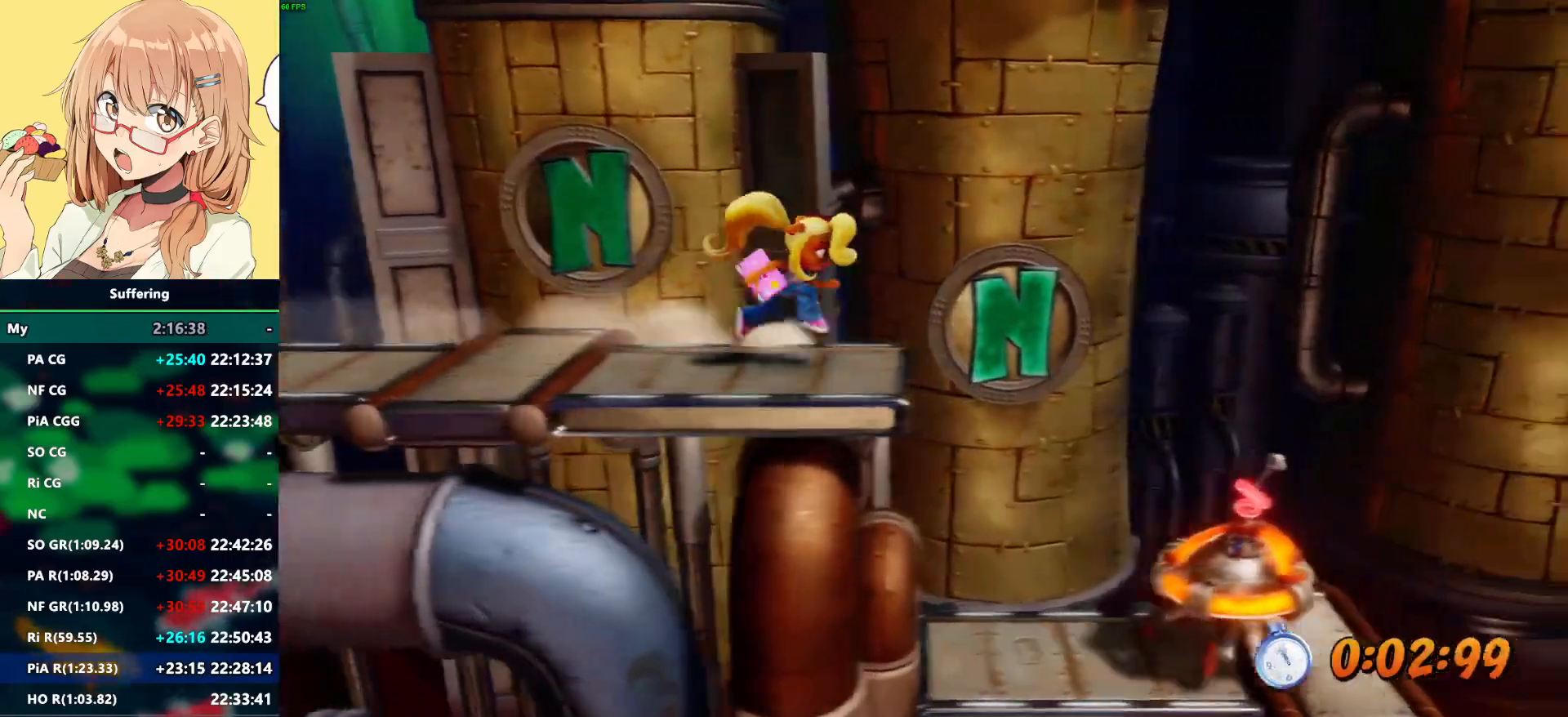
{"dt_ms": 500, "buttons": ["R2"], "left_stick": "center", "right_stick": "center", "events": [[250, "CROSS", "down"], [350, "CROSS", "up"]]}
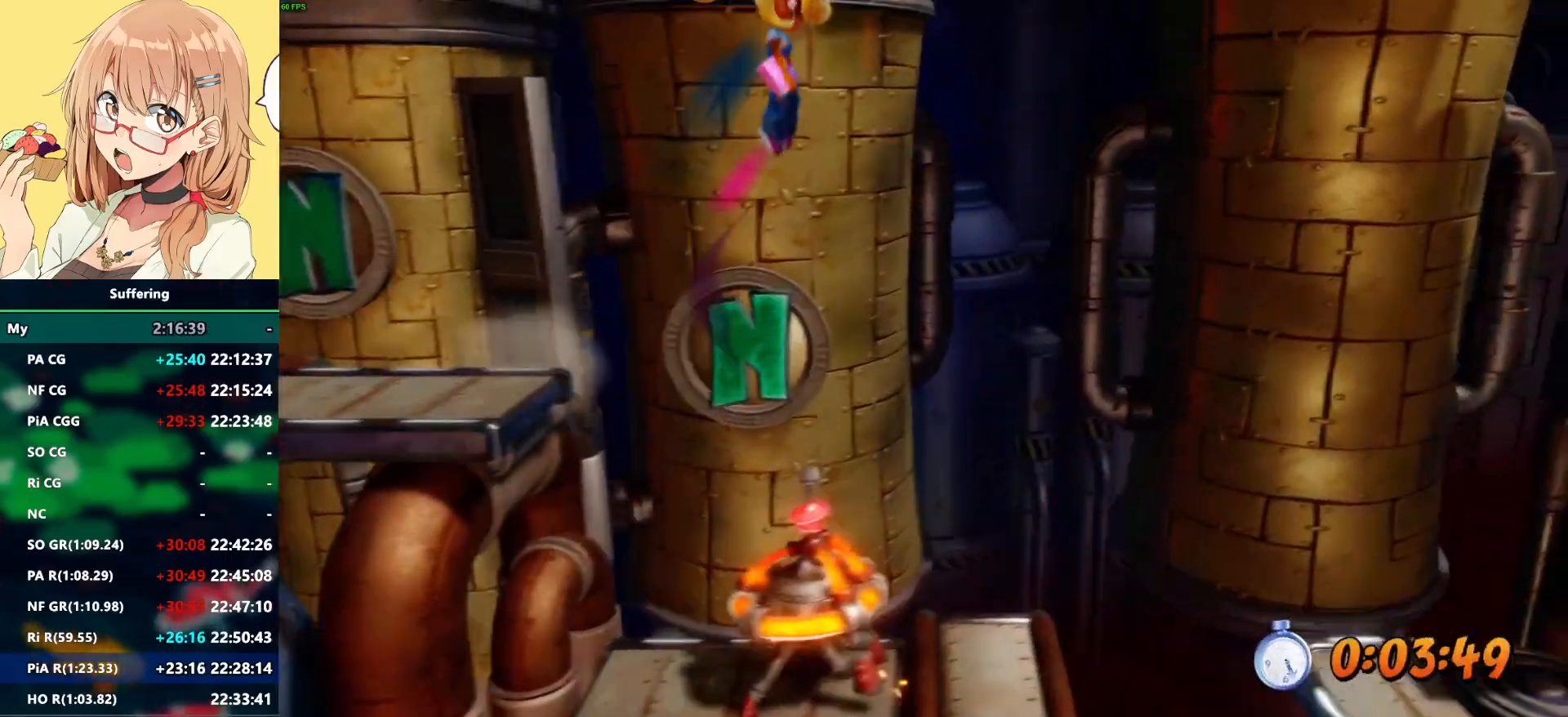
{"dt_ms": 500, "buttons": ["R2"], "left_stick": "center", "right_stick": "center", "events": []}
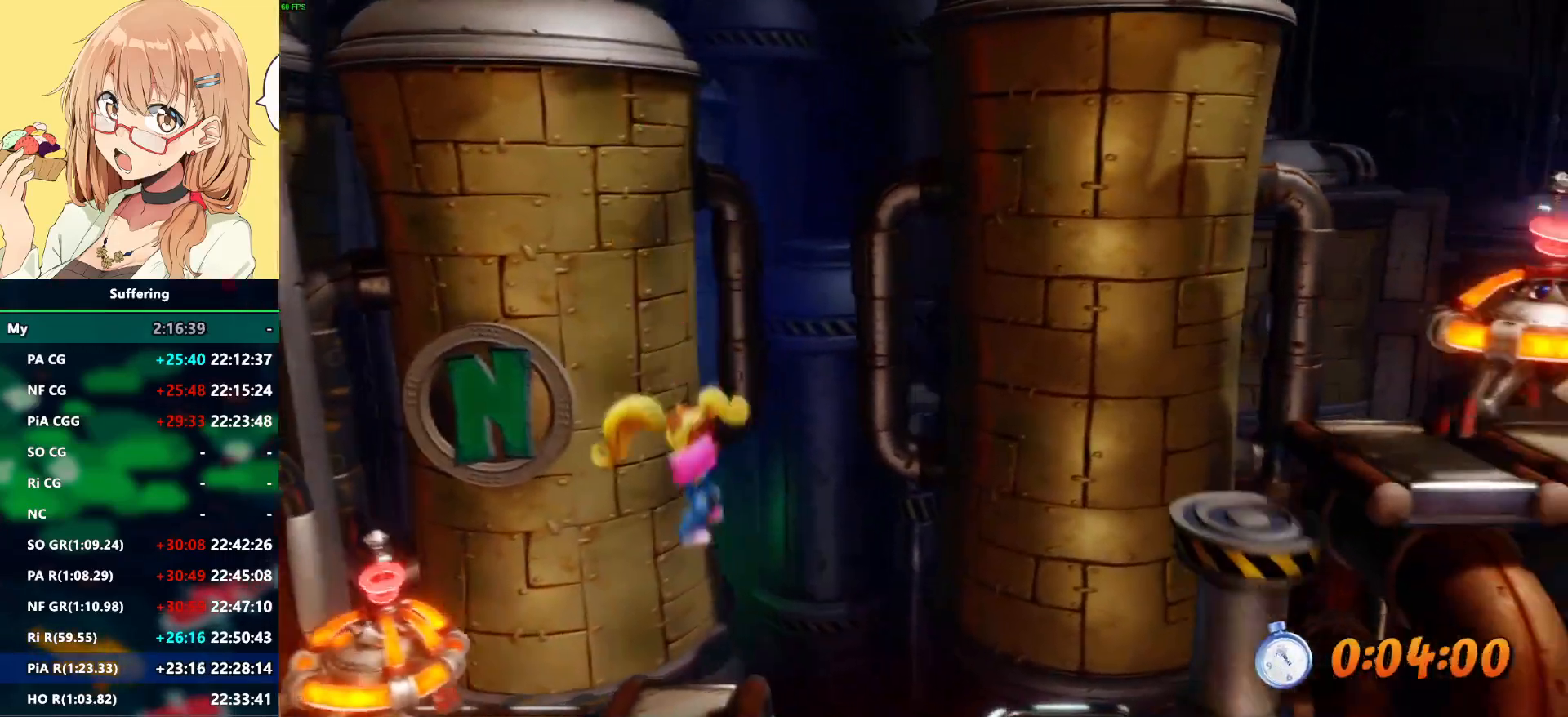
{"dt_ms": 500, "buttons": ["CROSS", "SQUARE", "R2"], "left_stick": "center", "right_stick": "center"}
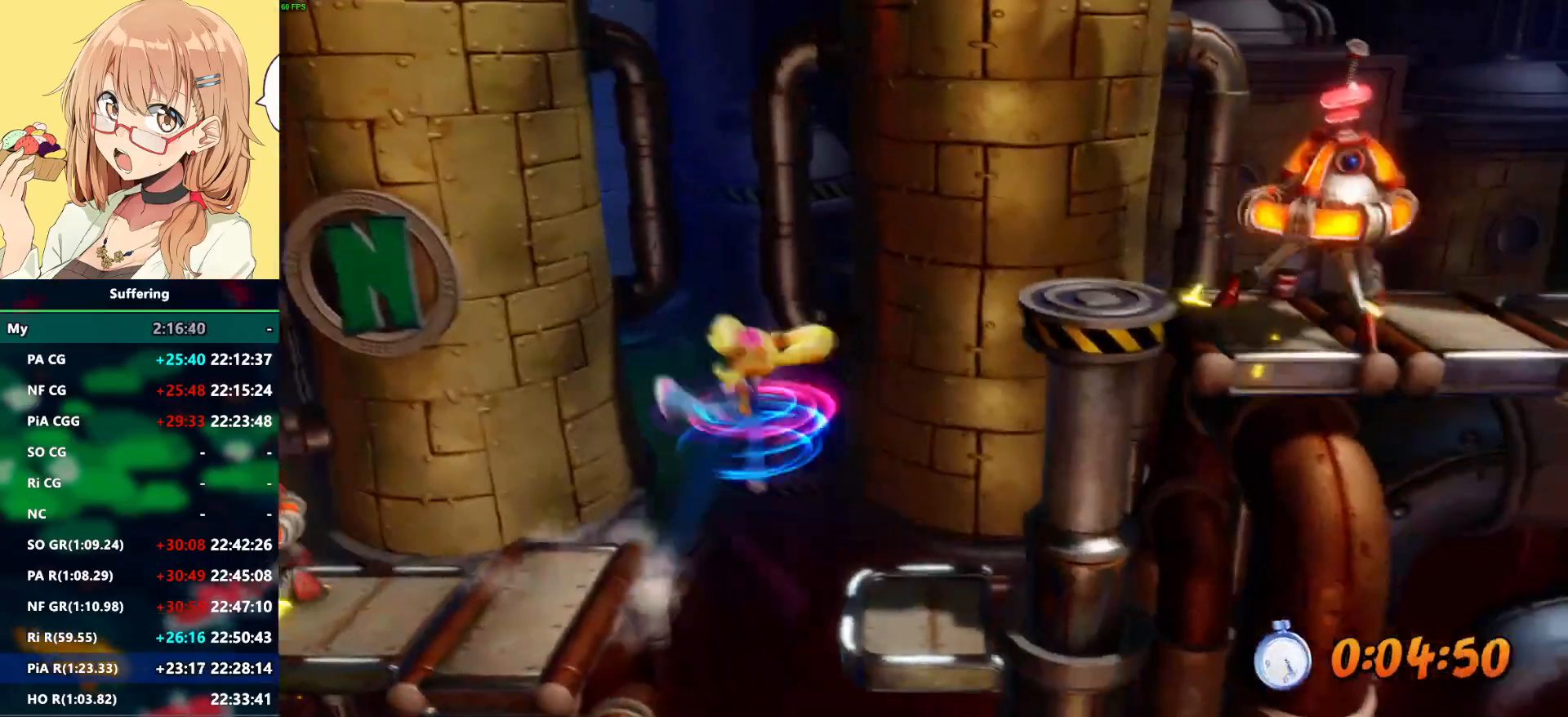
{"dt_ms": 500, "buttons": ["CROSS", "SQUARE", "R2"], "left_stick": "center", "right_stick": "center", "events": []}
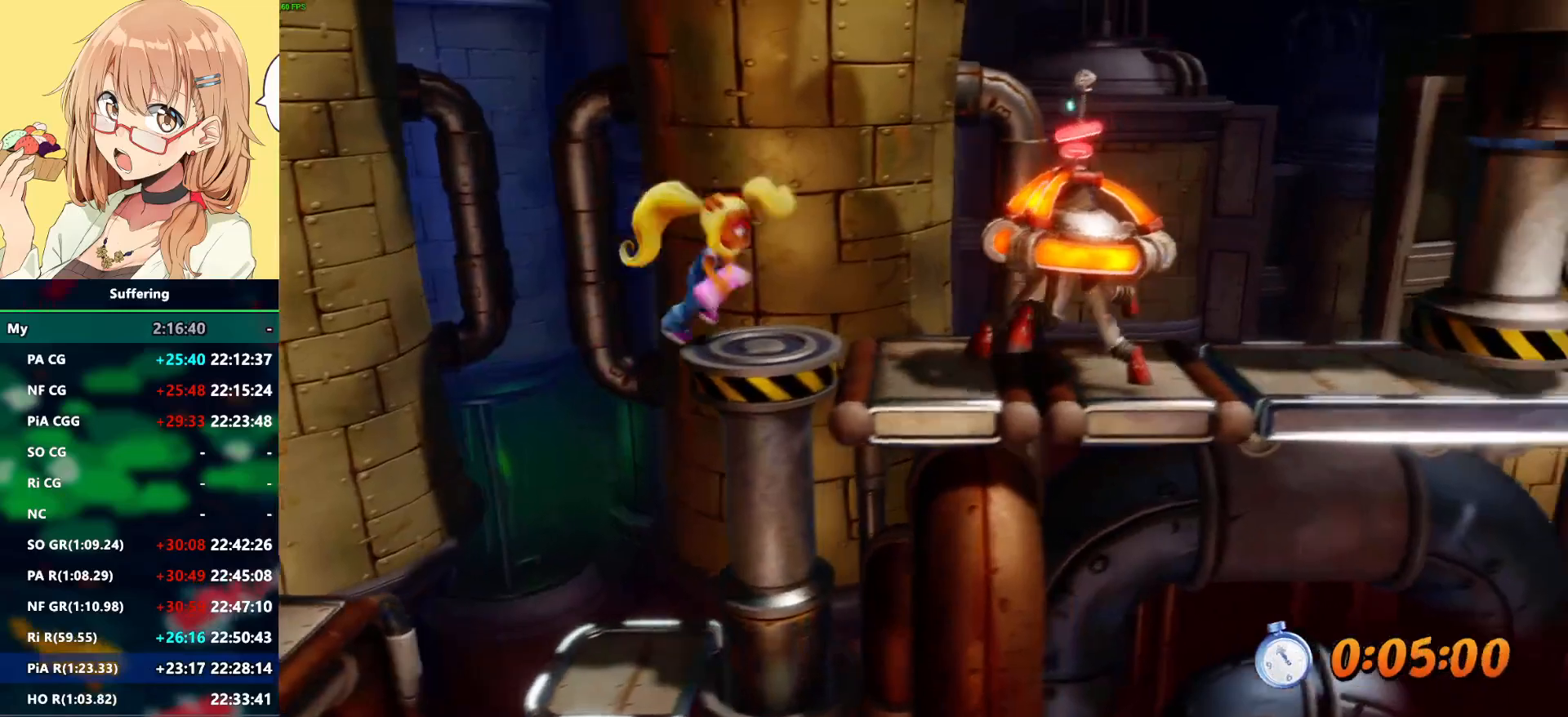
{"dt_ms": 500, "buttons": ["R2"], "left_stick": "center", "right_stick": "center", "events": [[33, "SQUARE", "up"], [50, "CROSS", "up"]]}
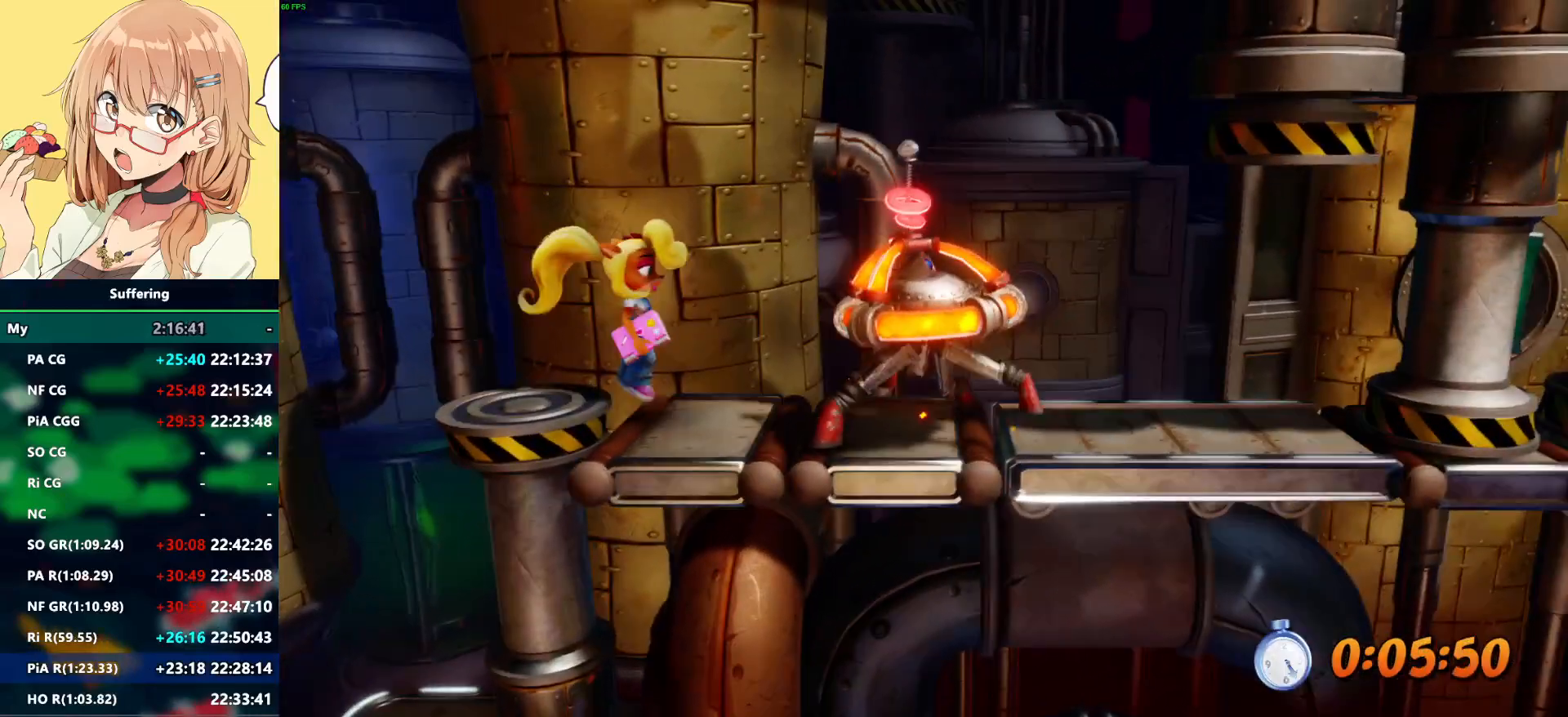
{"dt_ms": 500, "buttons": ["R2"], "left_stick": "center", "right_stick": "center"}
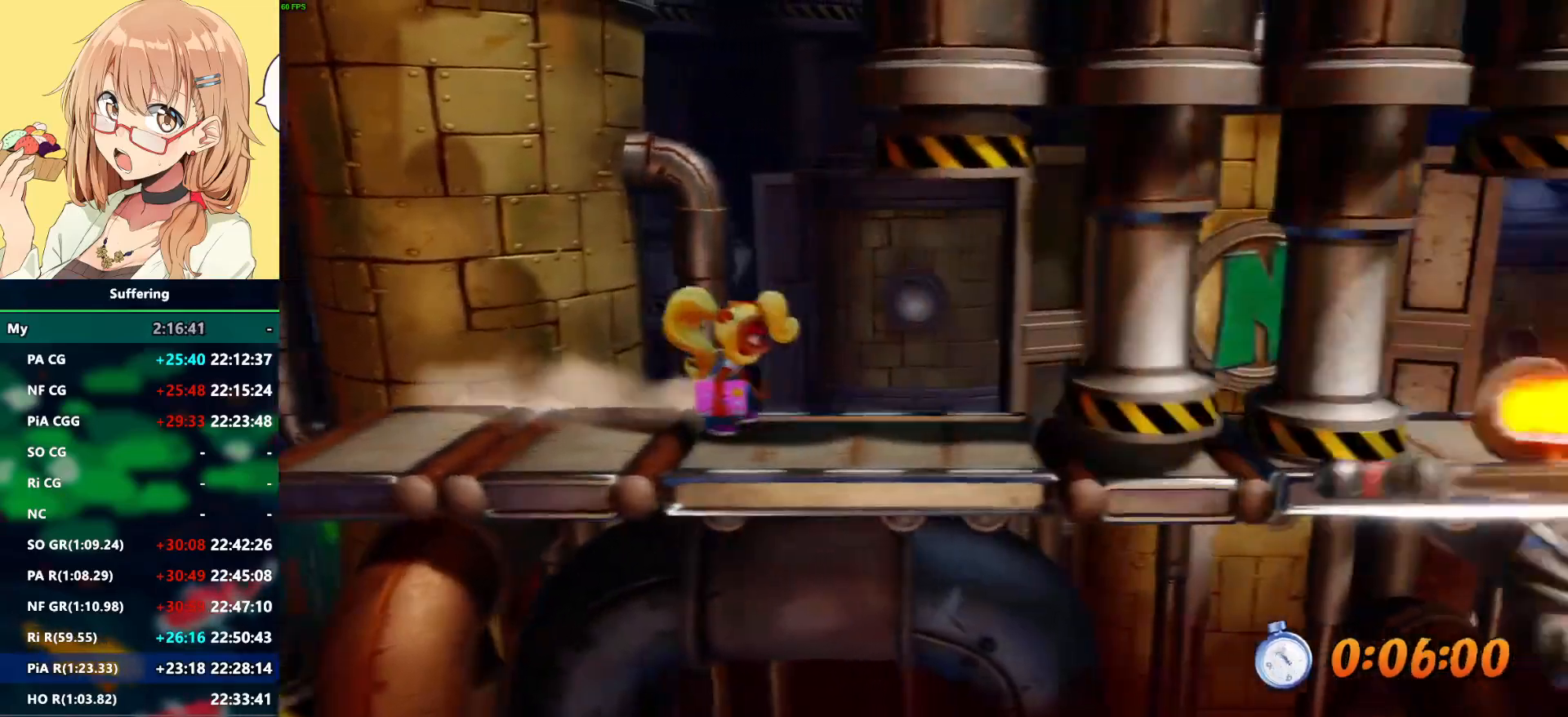
{"dt_ms": 500, "buttons": ["R2"], "left_stick": "center", "right_stick": "center"}
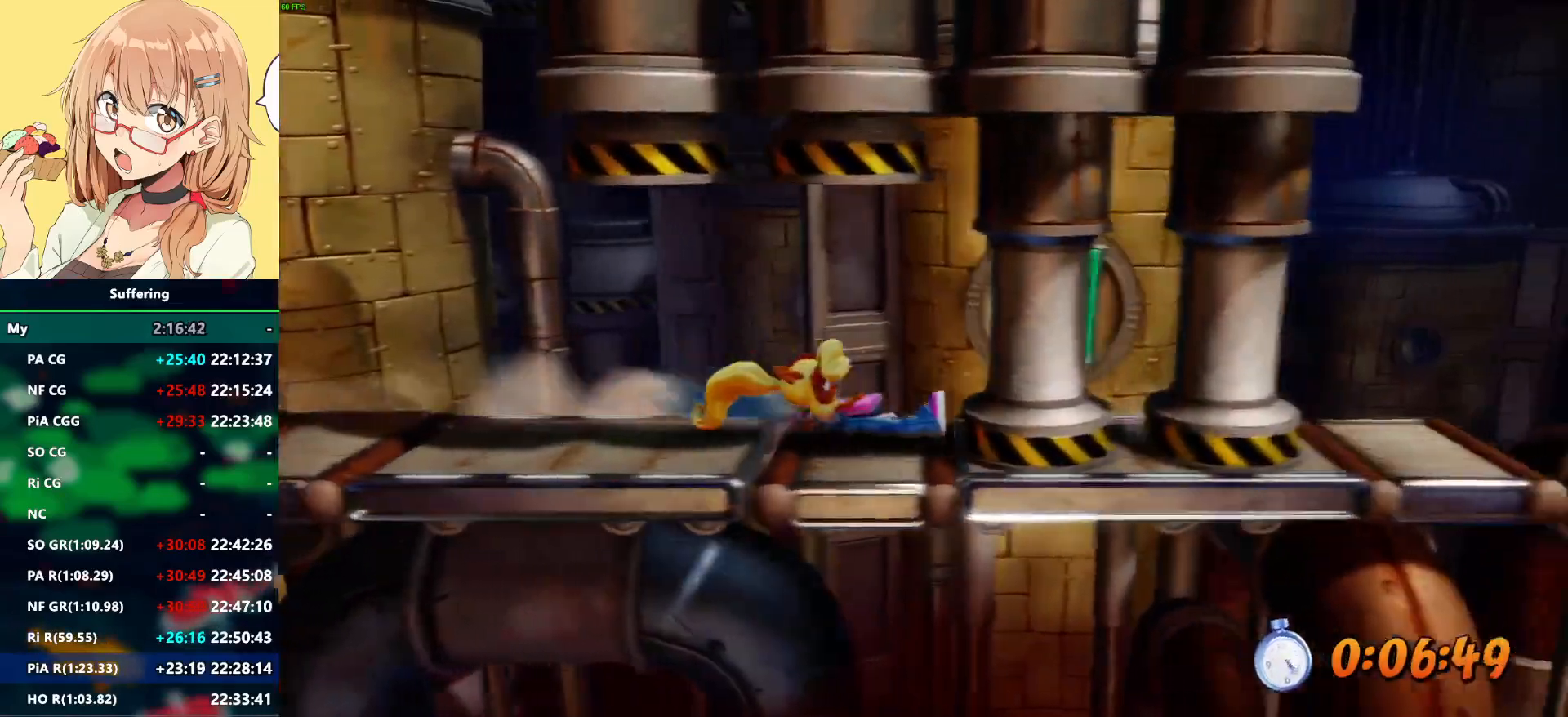
{"dt_ms": 500, "buttons": ["R2"], "left_stick": "center", "right_stick": "center", "events": []}
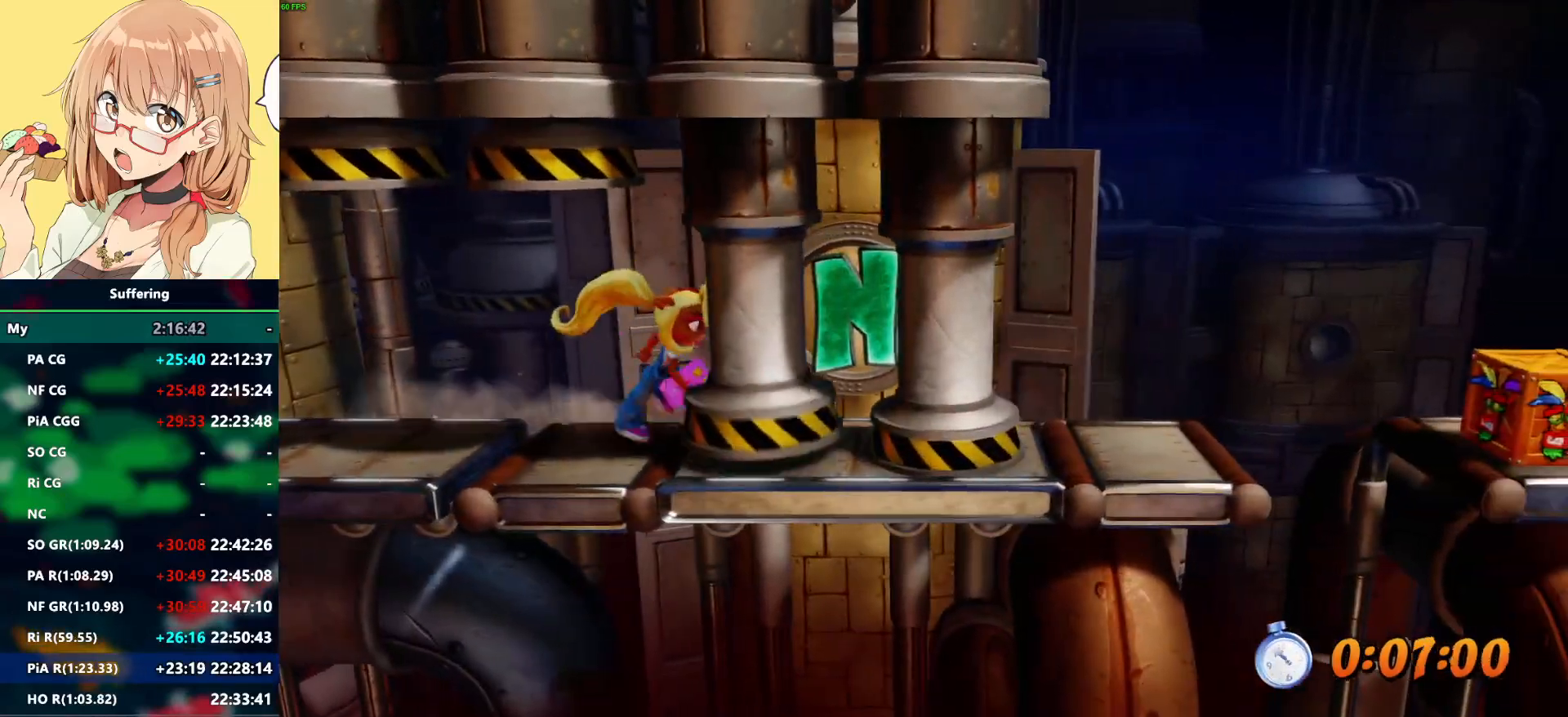
{"dt_ms": 500, "buttons": ["R2"], "left_stick": "center", "right_stick": "center", "events": []}
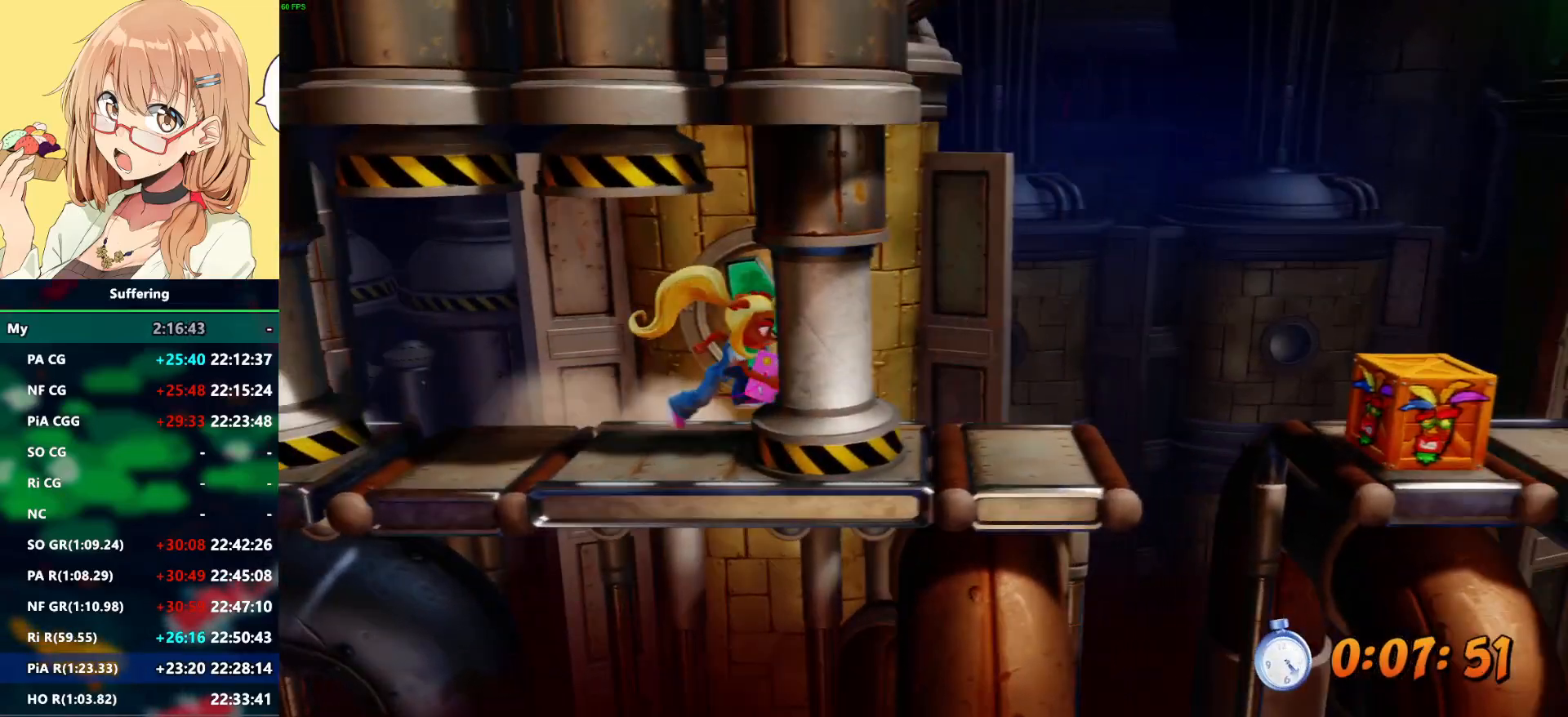
{"dt_ms": 500, "buttons": ["R2"], "left_stick": "center", "right_stick": "center", "events": []}
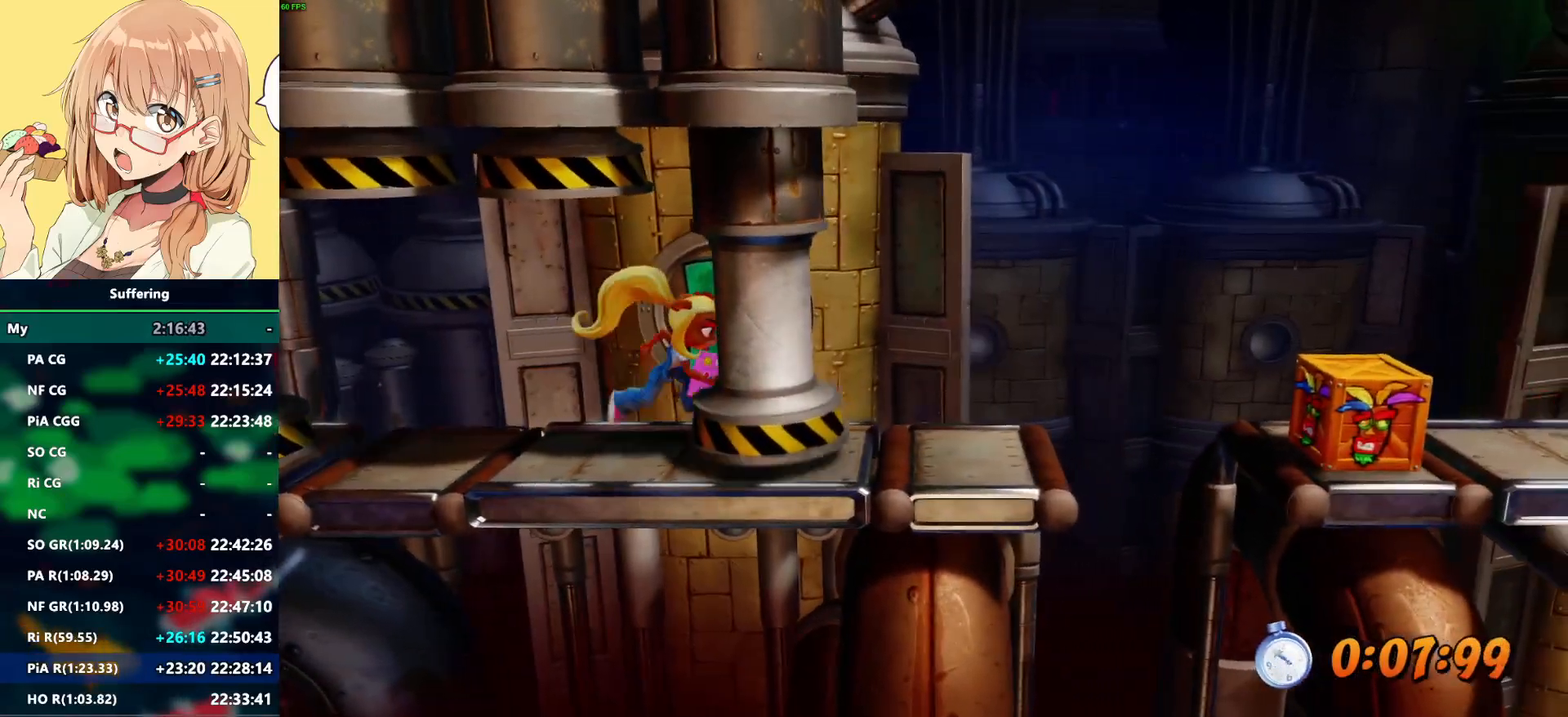
{"dt_ms": 500, "buttons": ["R2"], "left_stick": "center", "right_stick": "center", "events": []}
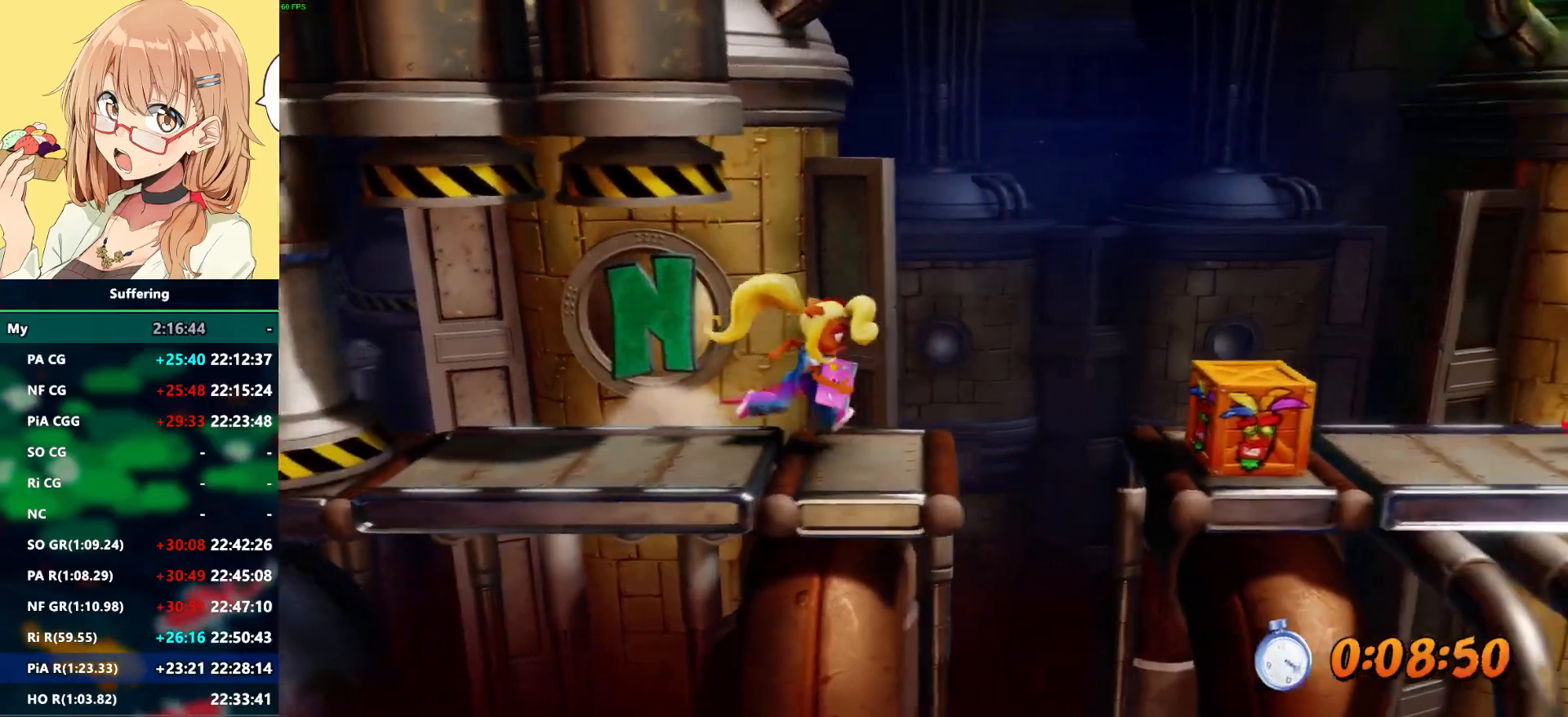
{"dt_ms": 500, "buttons": ["SQUARE", "R2"], "left_stick": "center", "right_stick": "center", "events": [[67, "CROSS", "down"], [217, "CROSS", "up"], [417, "SQUARE", "down"]]}
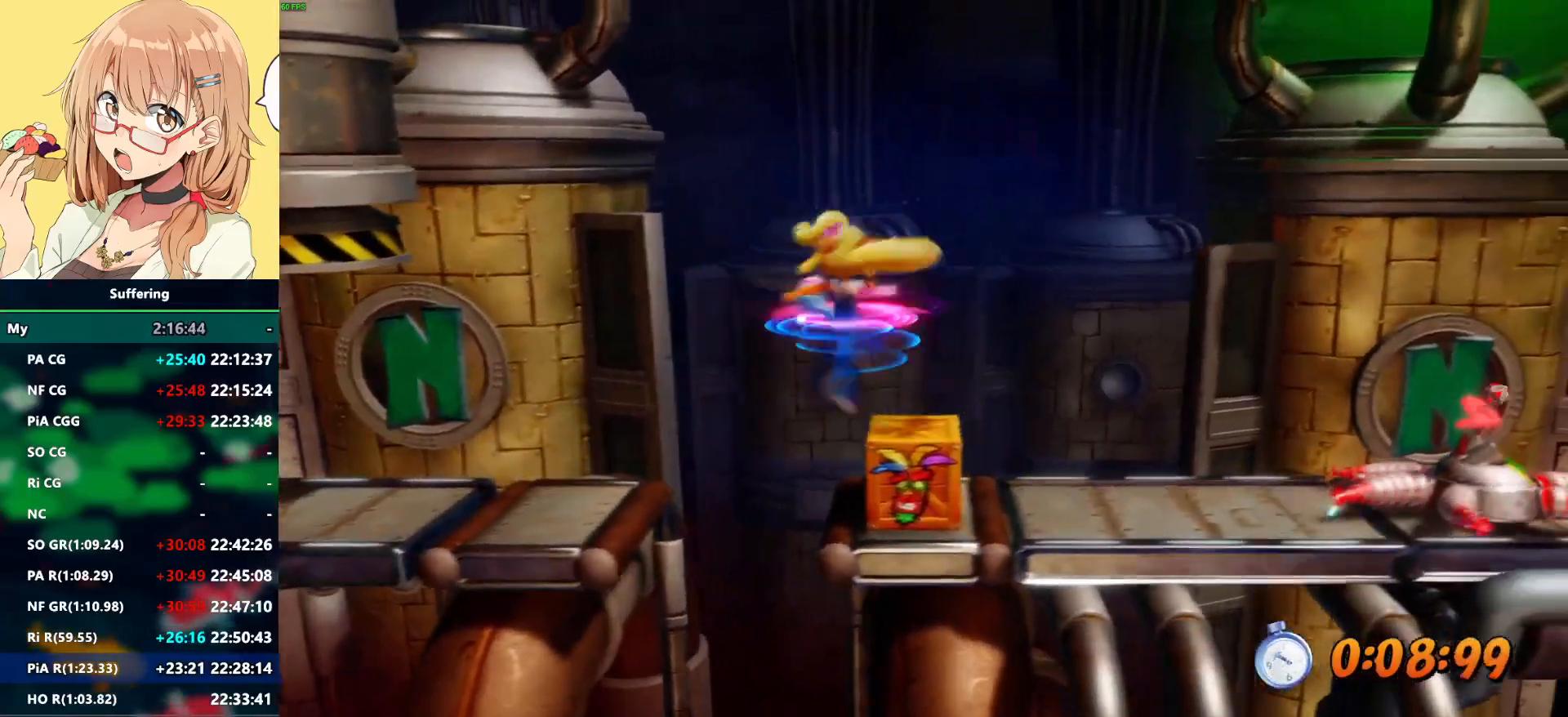
{"dt_ms": 500, "buttons": ["R2"], "left_stick": "center", "right_stick": "center", "events": [[83, "SQUARE", "up"]]}
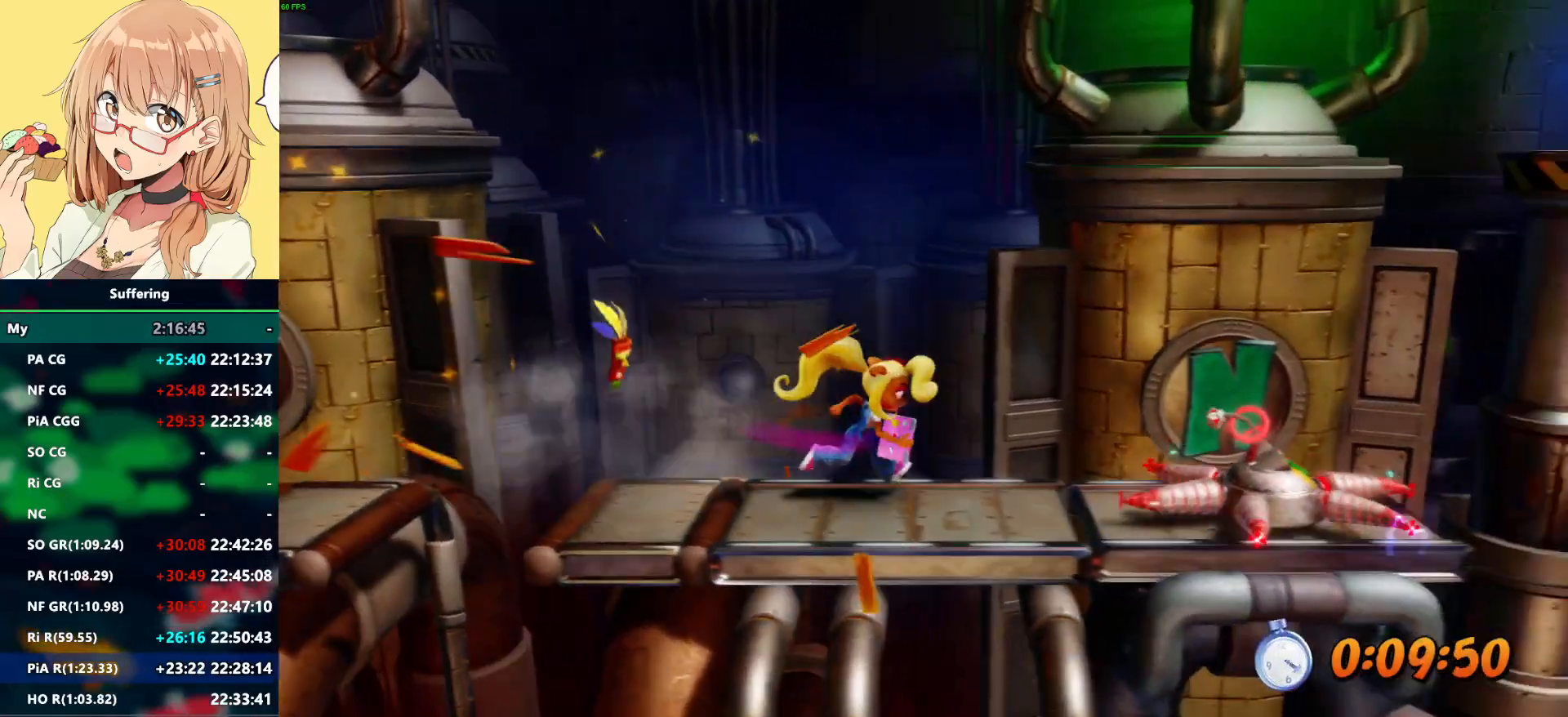
{"dt_ms": 500, "buttons": ["CROSS", "SQUARE", "R2"], "left_stick": "center", "right_stick": "center"}
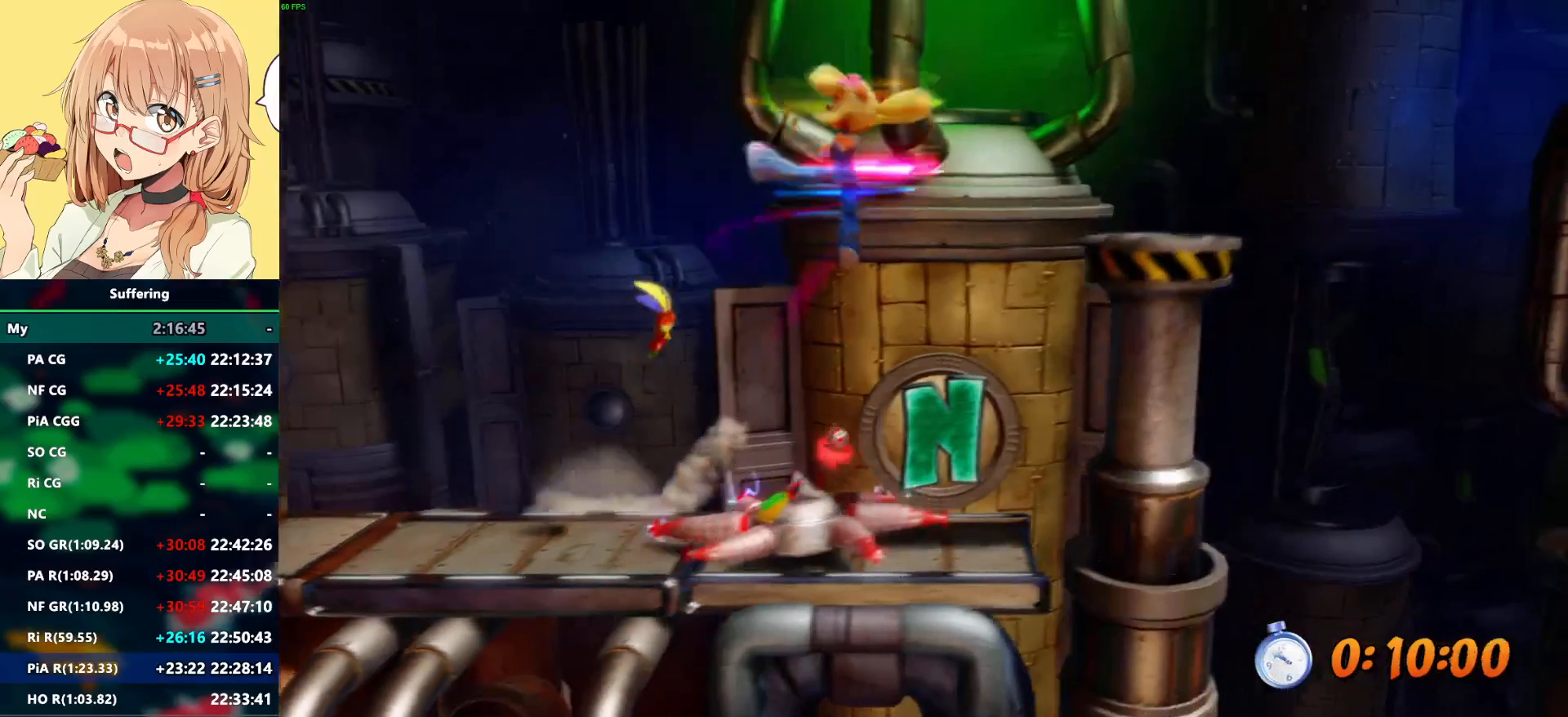
{"dt_ms": 500, "buttons": ["R2"], "left_stick": "center", "right_stick": "center", "events": [[233, "CROSS", "up"], [233, "SQUARE", "up"]]}
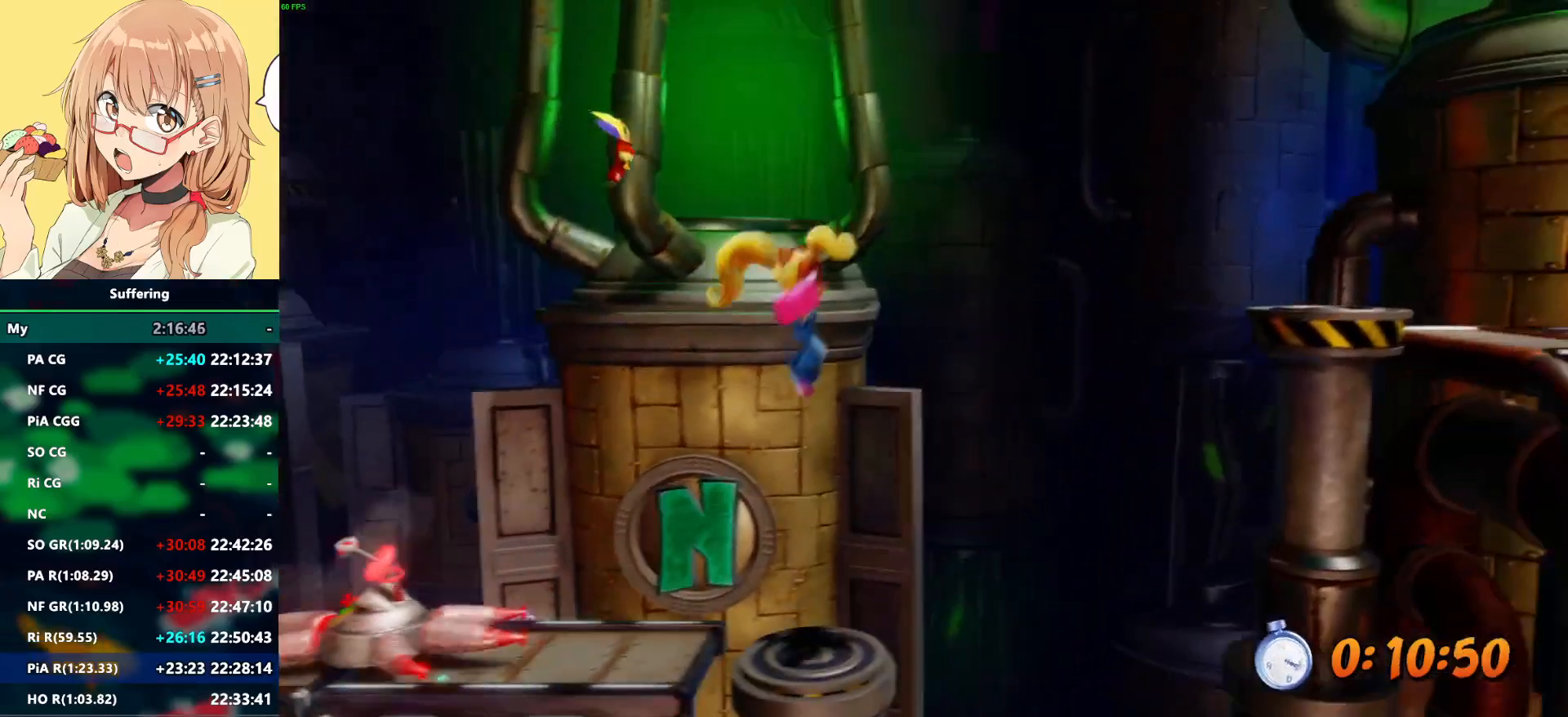
{"dt_ms": 500, "buttons": ["CROSS", "SQUARE", "R2"], "left_stick": "center", "right_stick": "center", "events": [[433, "CROSS", "down"], [500, "SQUARE", "down"]]}
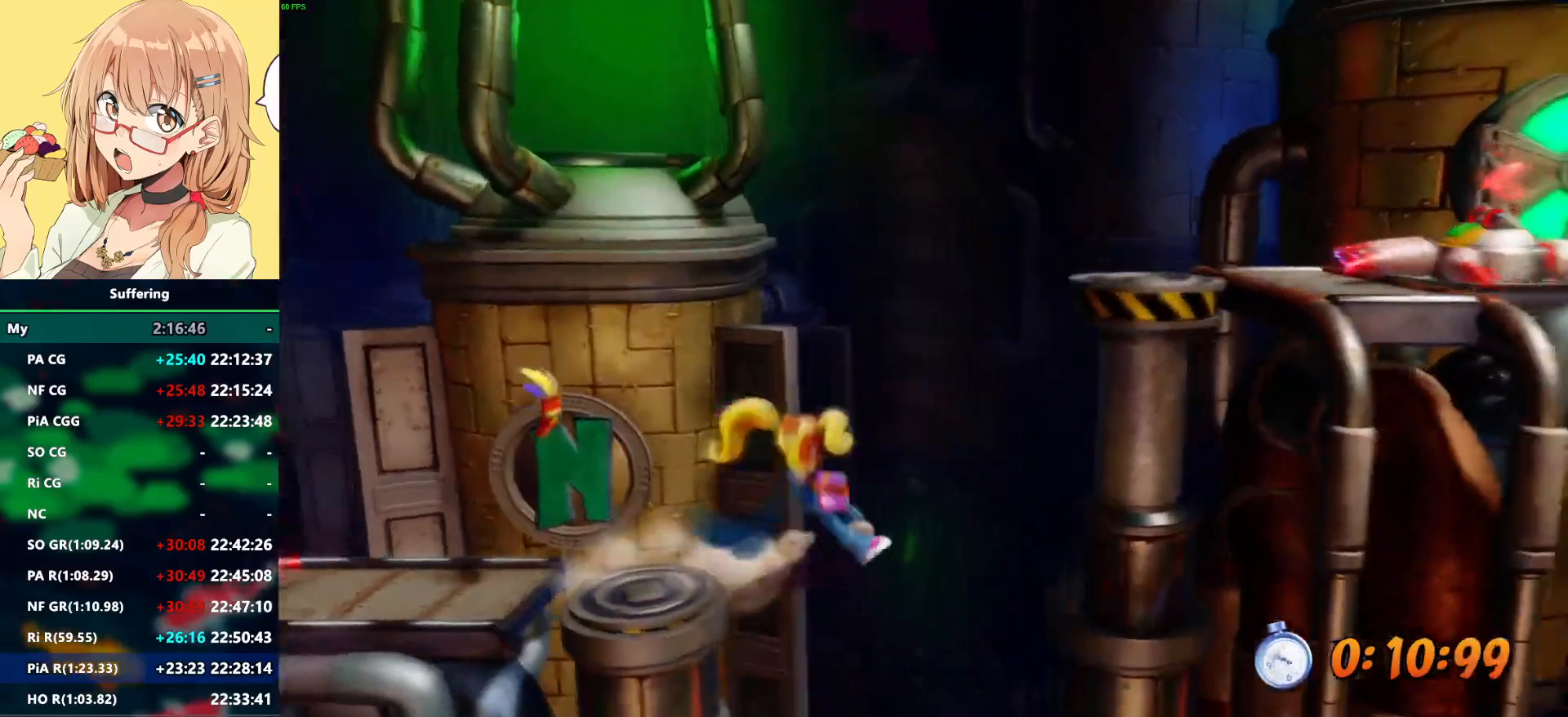
{"dt_ms": 500, "buttons": ["R2"], "left_stick": "center", "right_stick": "center", "events": [[317, "CROSS", "up"], [317, "SQUARE", "up"]]}
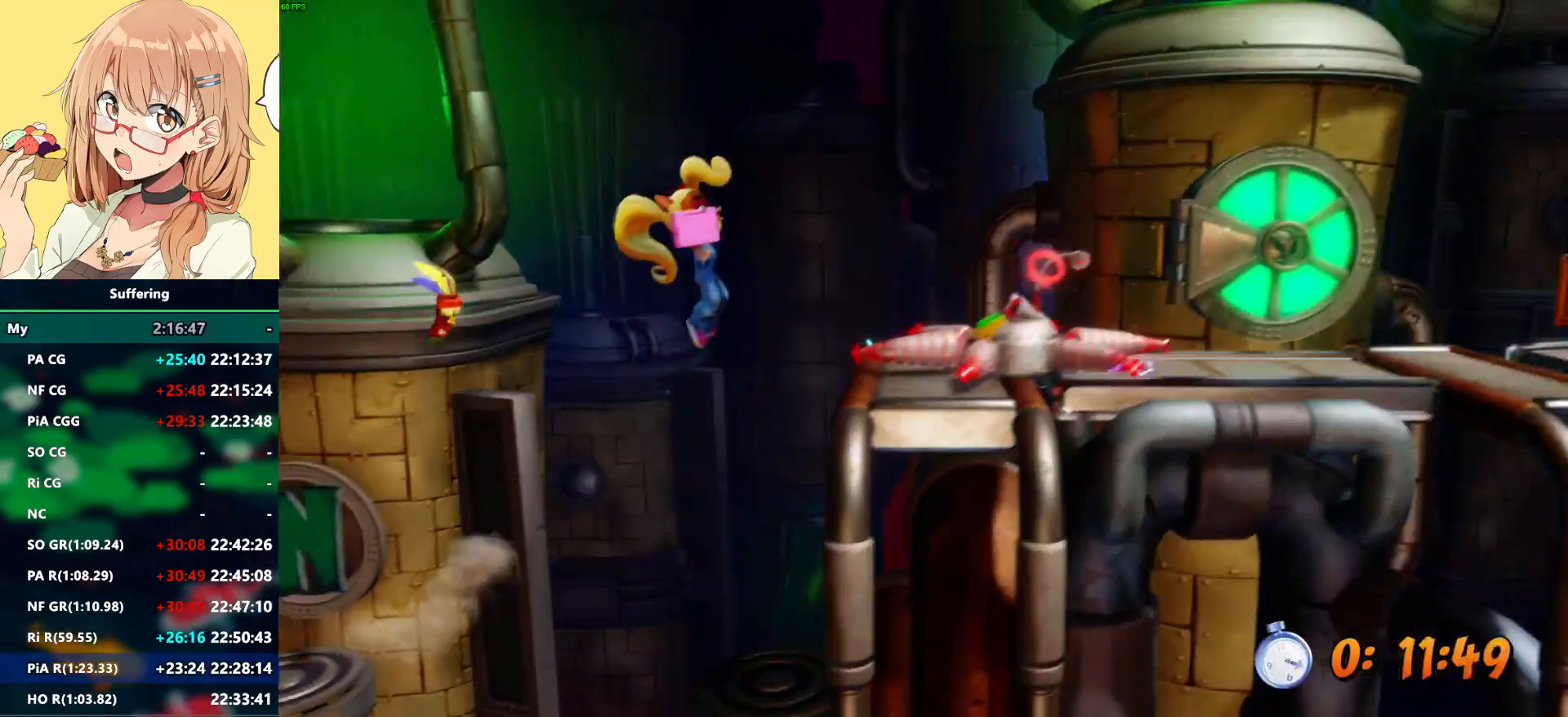
{"dt_ms": 500, "buttons": ["R2"], "left_stick": "center", "right_stick": "center"}
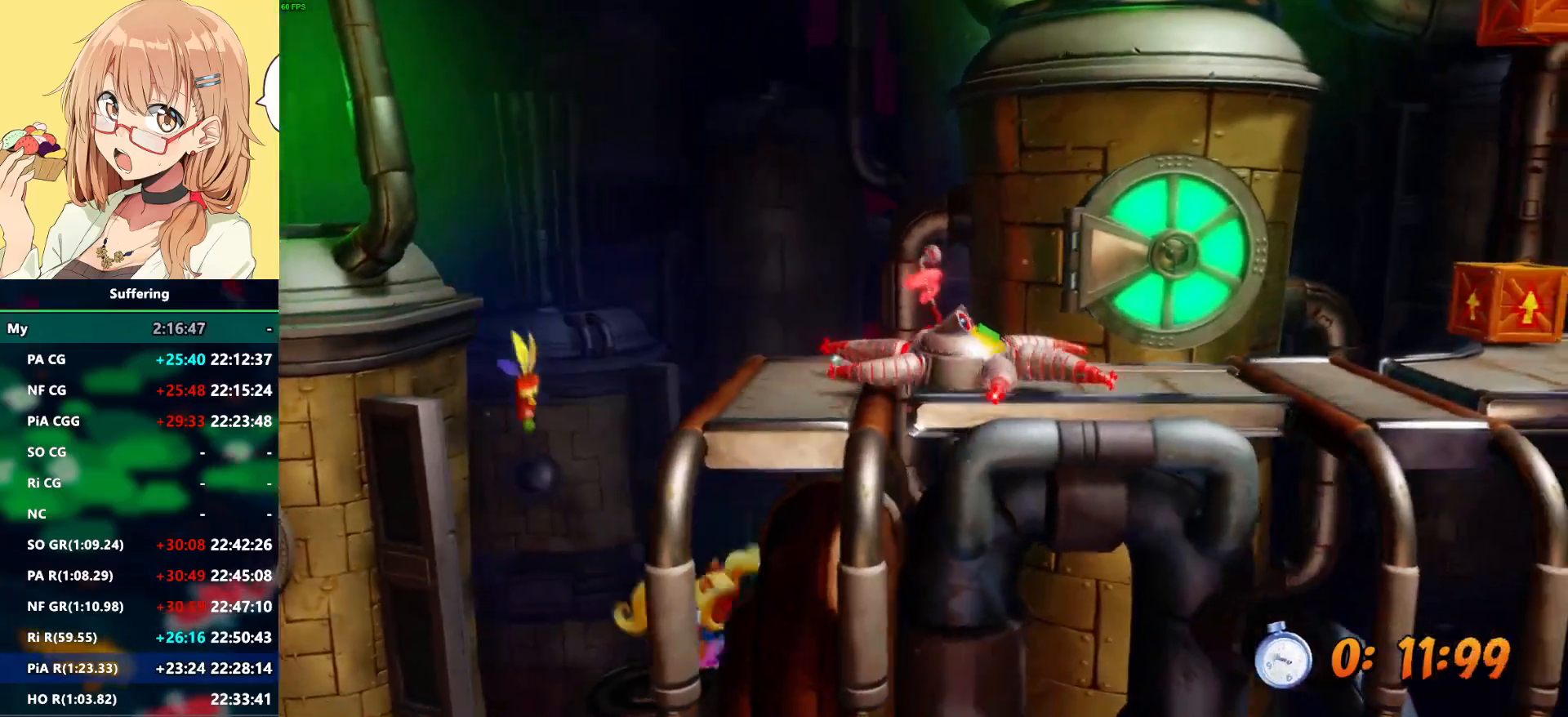
{"dt_ms": 1000, "buttons": ["R2"], "left_stick": "center", "right_stick": "center"}
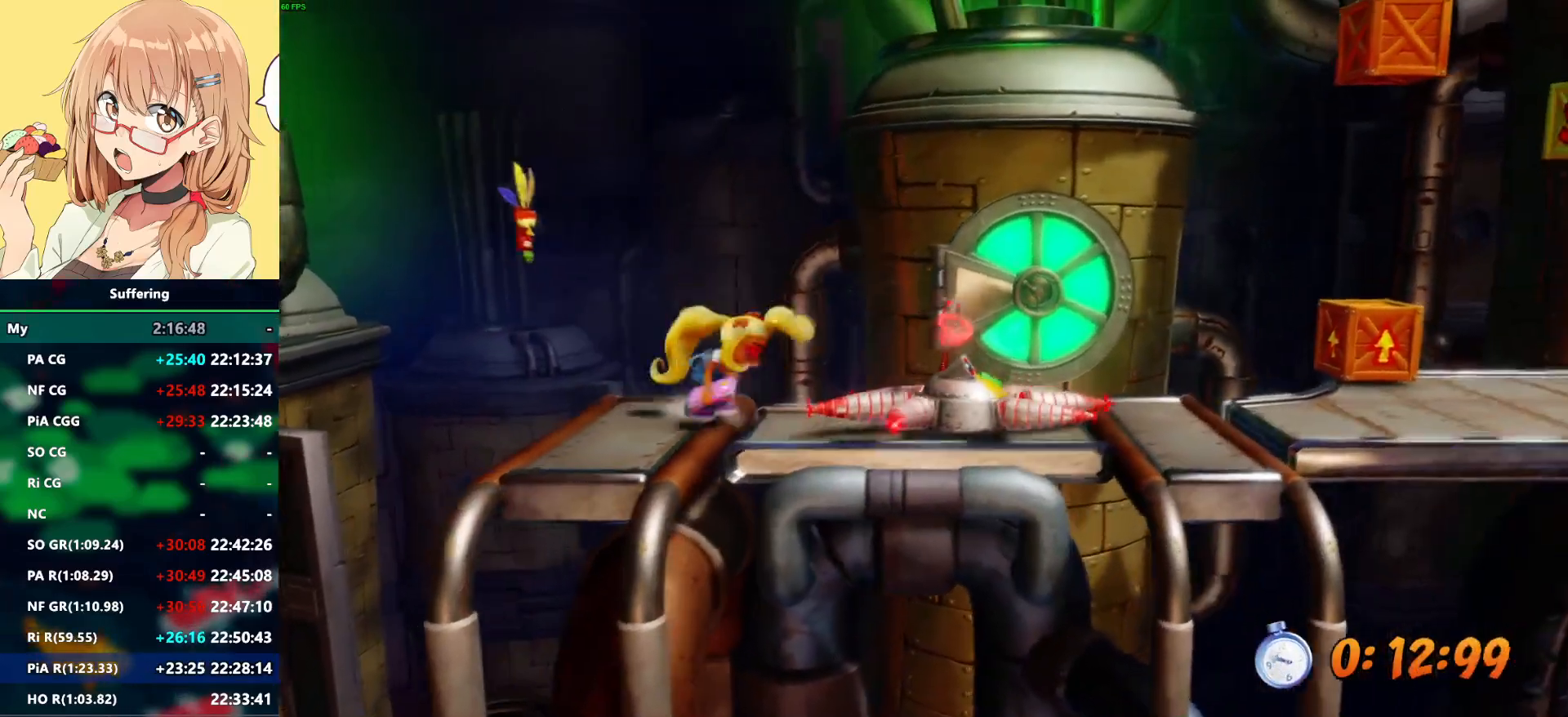
{"dt_ms": 500, "buttons": ["R2"], "left_stick": "center", "right_stick": "center", "events": [[33, "CROSS", "down"], [333, "CROSS", "up"]]}
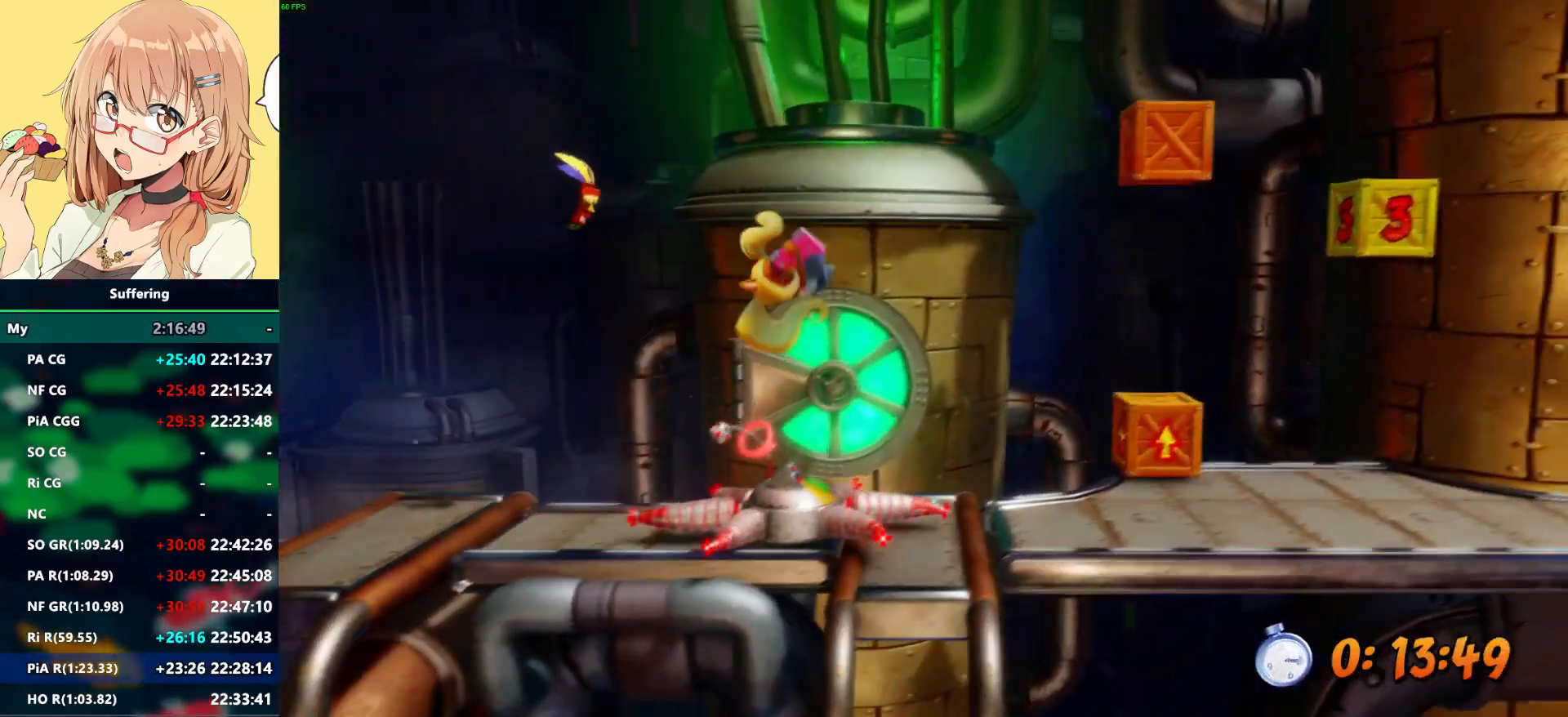
{"dt_ms": 500, "buttons": ["R2"], "left_stick": "center", "right_stick": "center", "events": []}
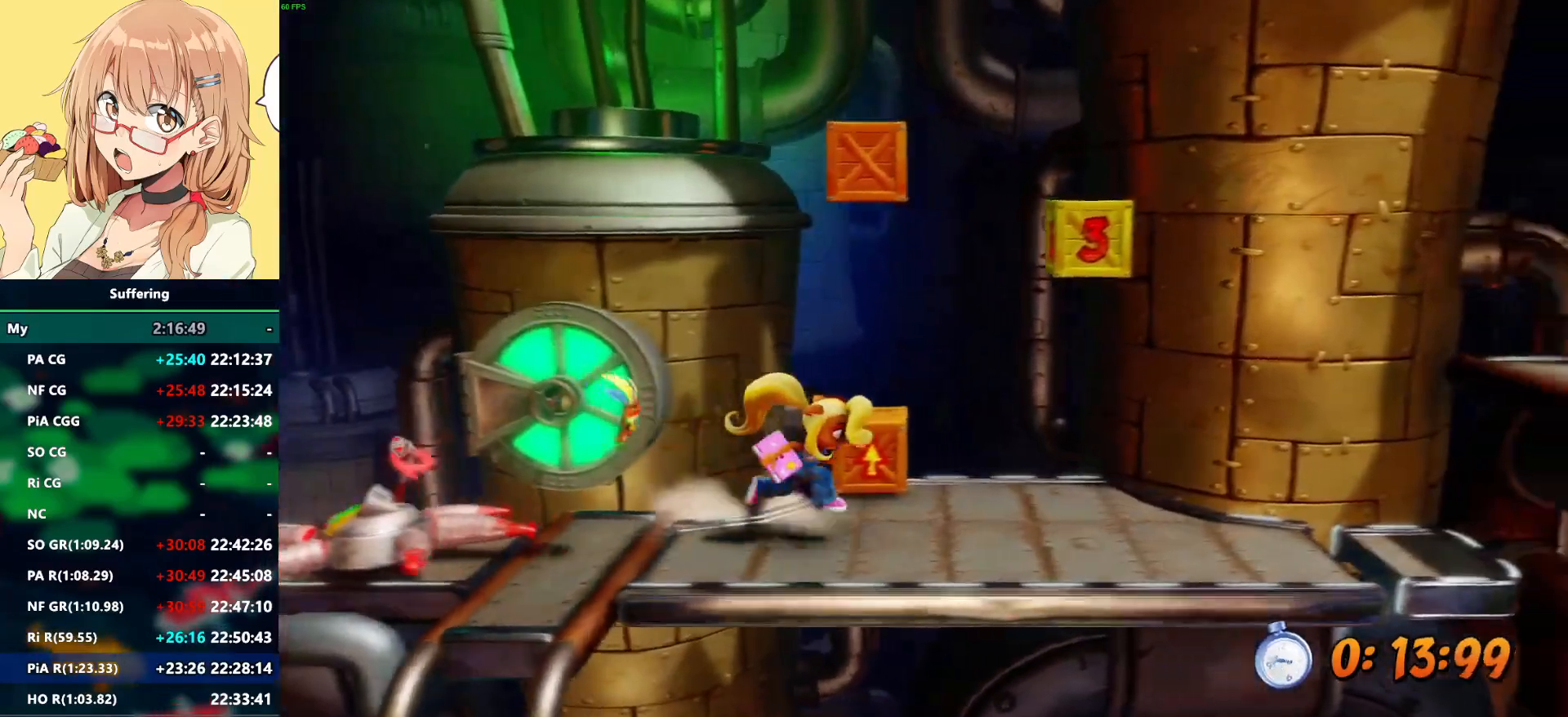
{"dt_ms": 500, "buttons": ["R2", "DPAD_UP"], "left_stick": "center", "right_stick": "center", "events": [[233, "CROSS", "down"], [233, "DPAD_UP", "down"], [317, "SQUARE", "down"], [500, "CROSS", "up"], [500, "SQUARE", "up"]]}
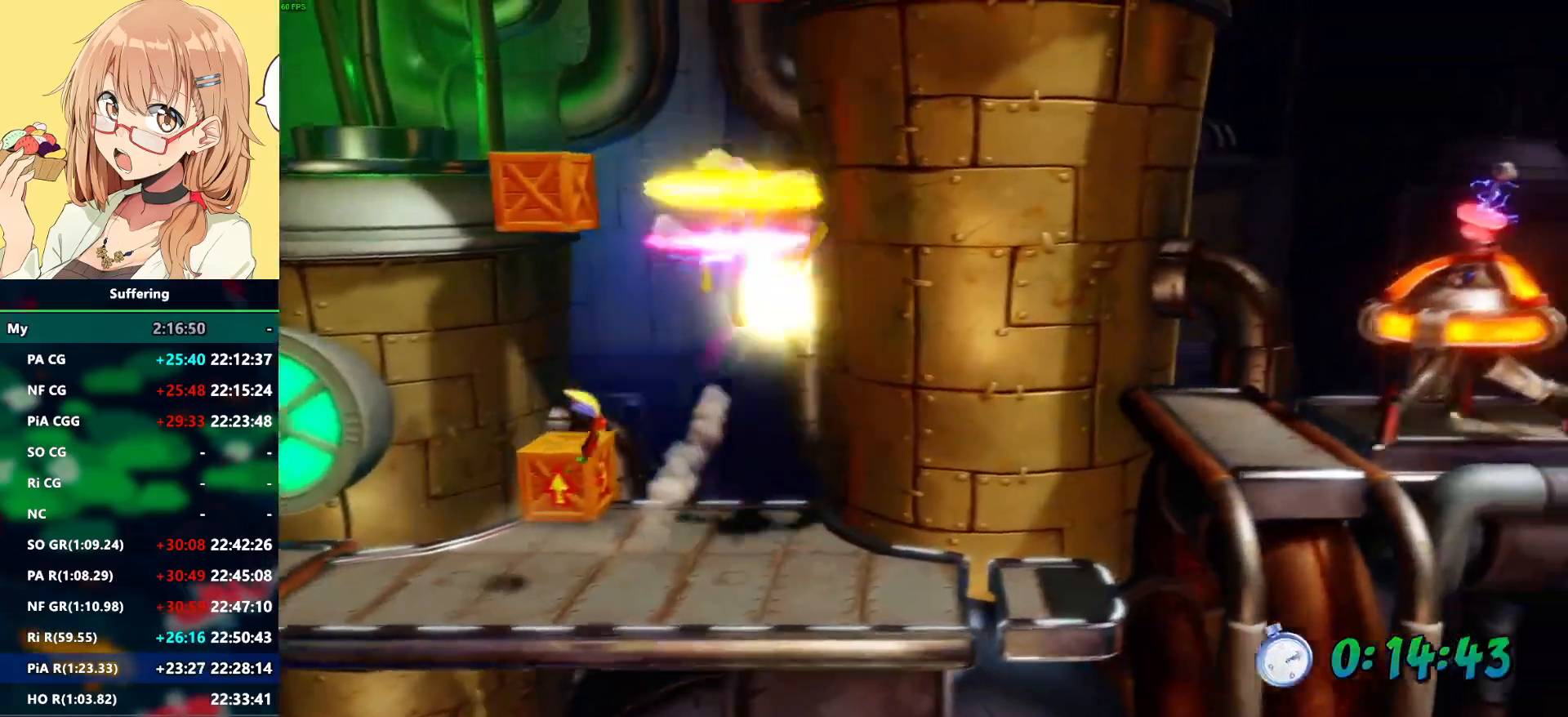
{"dt_ms": 1000, "buttons": ["R2"], "left_stick": "center", "right_stick": "center", "events": [[33, "DPAD_UP", "up"], [117, "DPAD_DOWN", "down"], [467, "DPAD_DOWN", "up"]]}
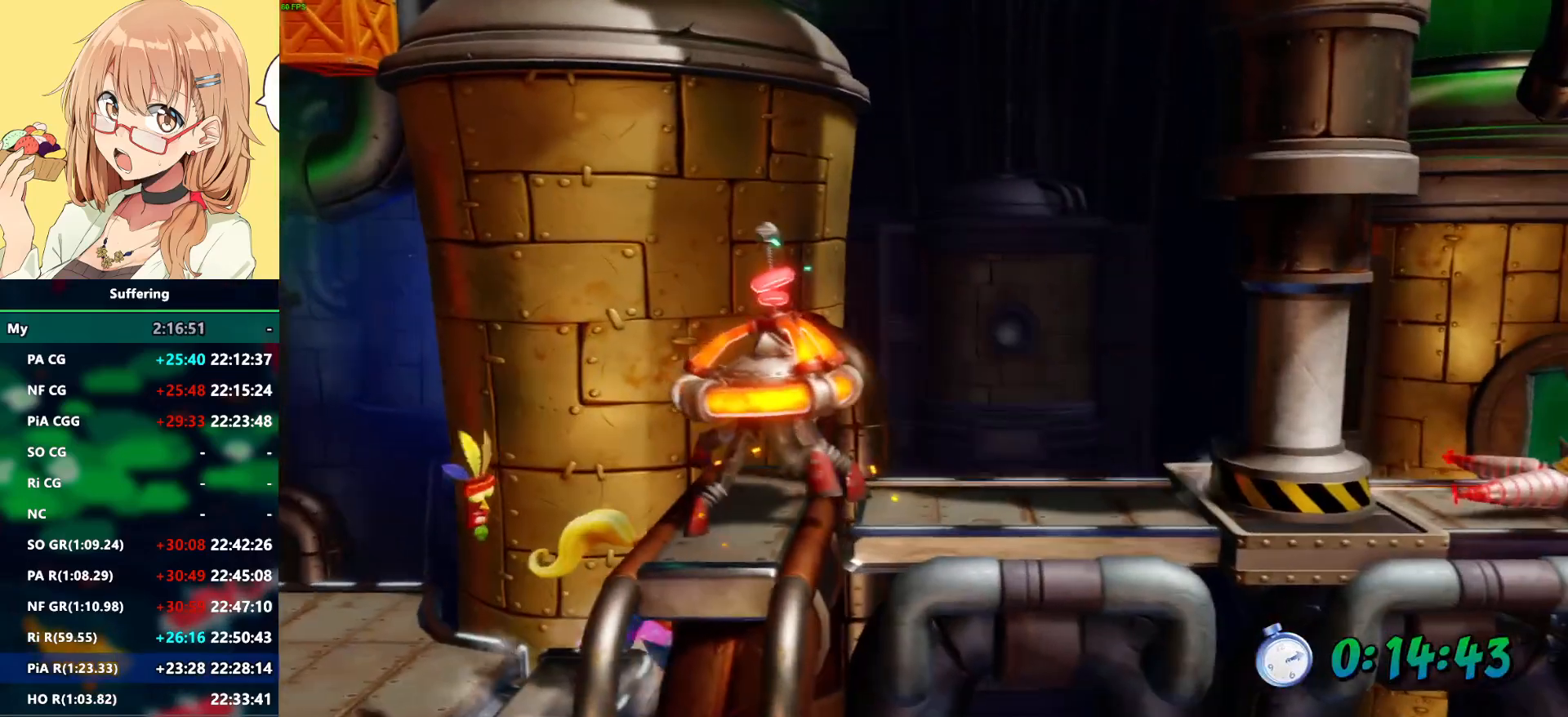
{"dt_ms": 500, "buttons": ["CROSS", "R2"], "left_stick": "center", "right_stick": "center", "events": [[483, "CROSS", "down"]]}
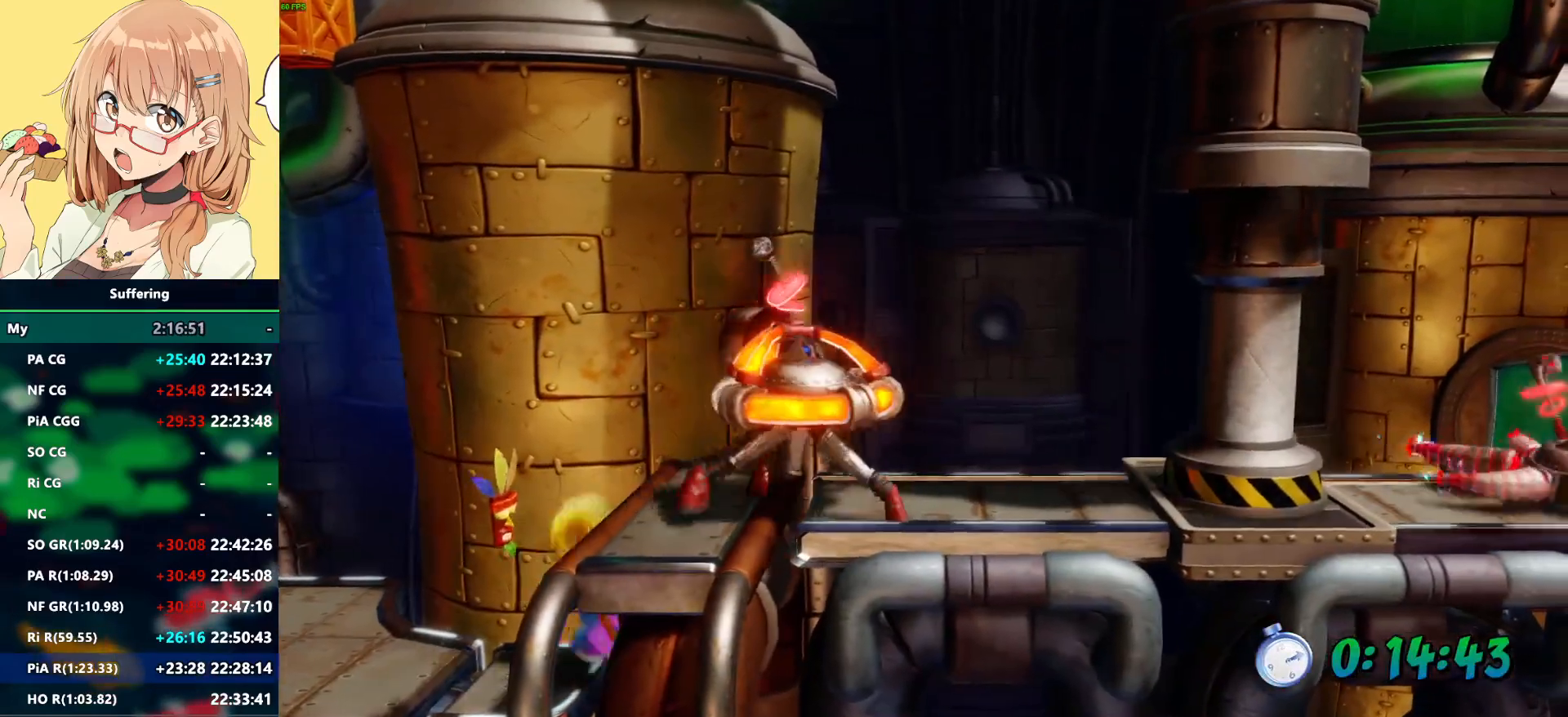
{"dt_ms": 500, "buttons": ["R2"], "left_stick": "center", "right_stick": "center", "events": [[350, "CROSS", "up"]]}
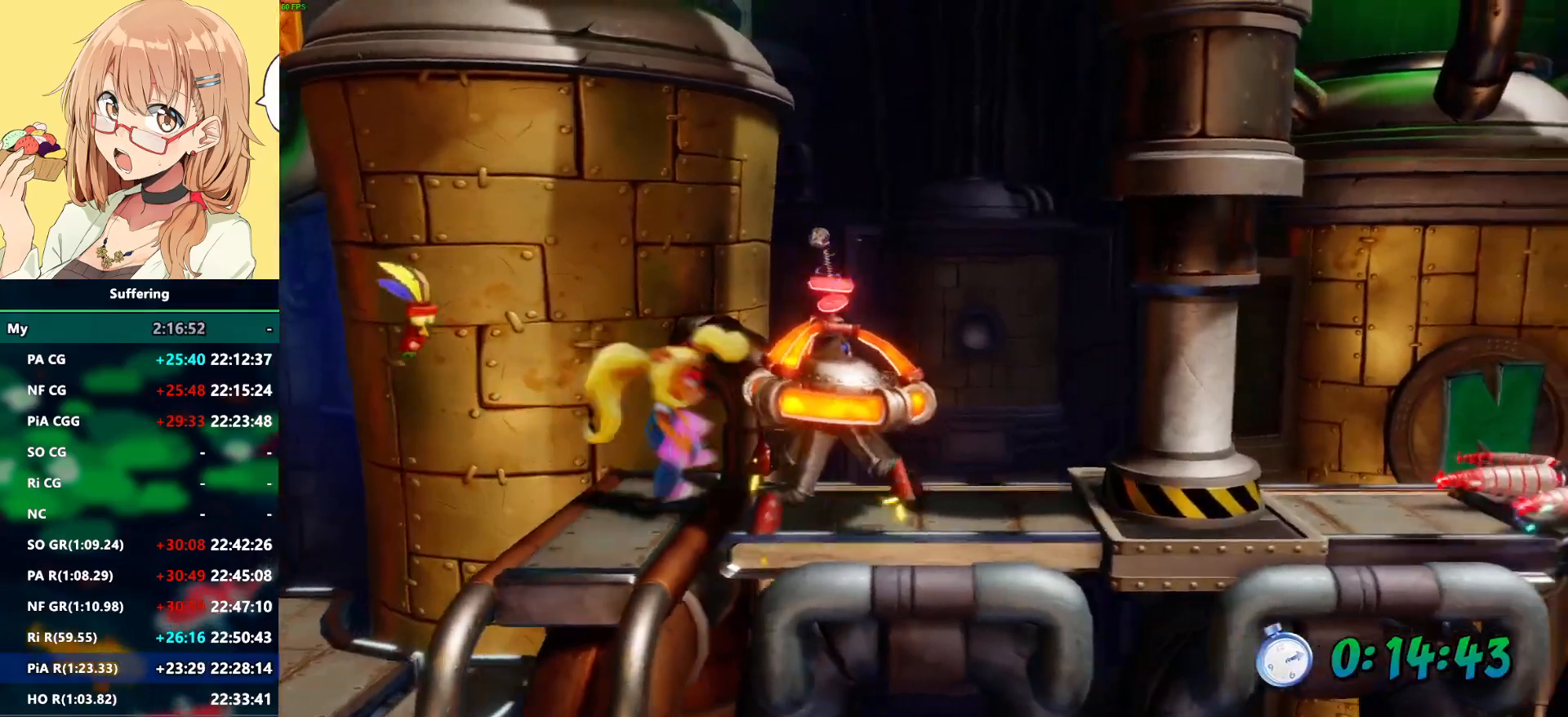
{"dt_ms": 500, "buttons": ["R2"], "left_stick": "center", "right_stick": "center", "events": []}